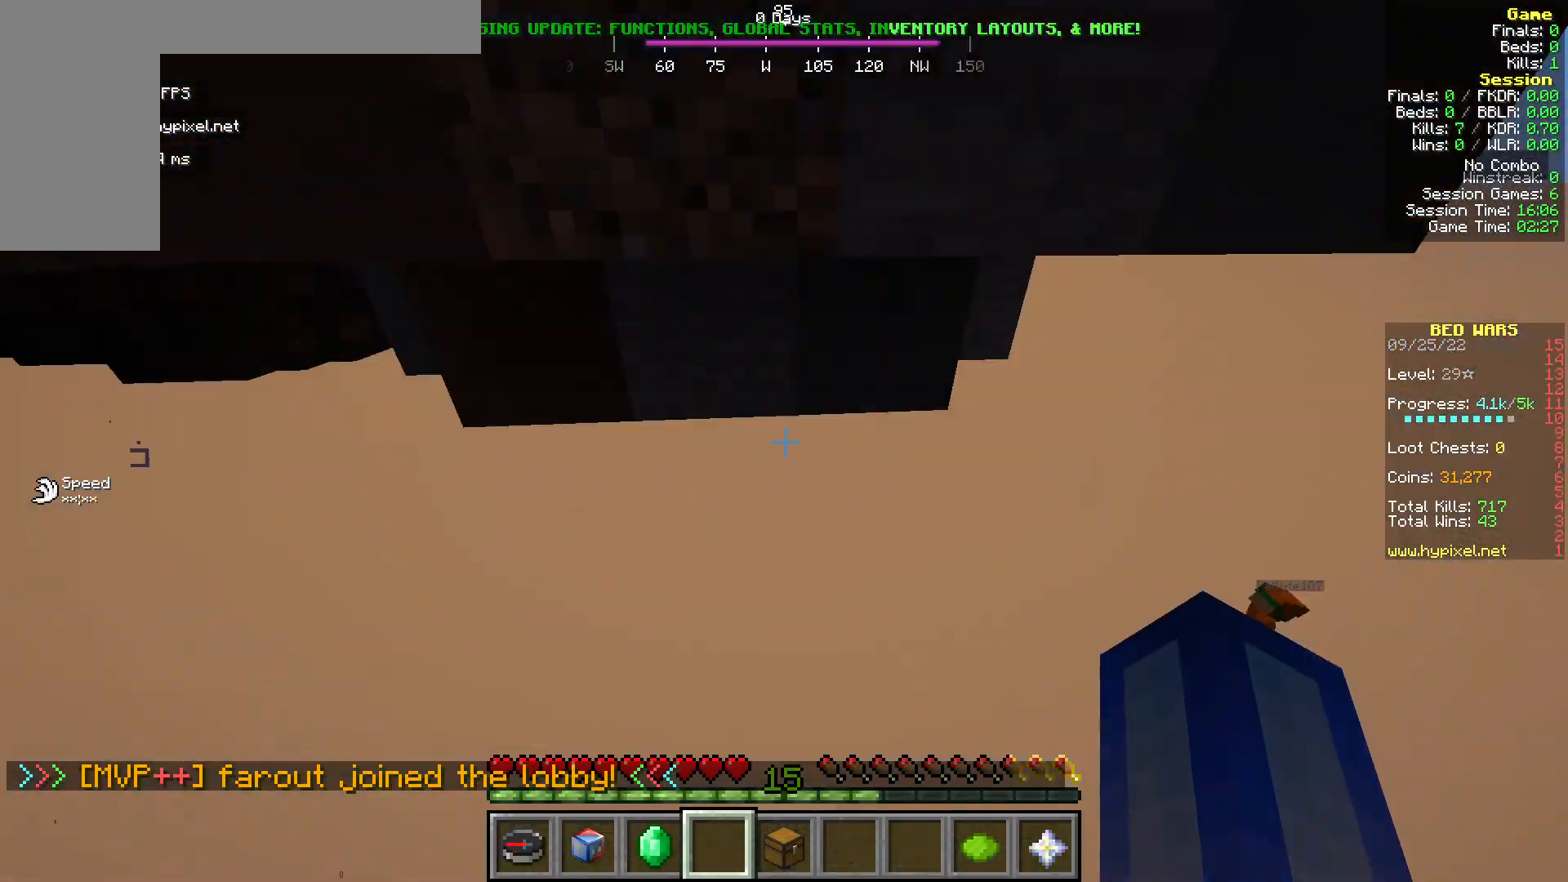
Gameplay with keyboard and mouse; each line is a JSON object with the keys and mouse buttons held at the frame after it. "events" lists presses ("down") and releases ("up") of "a", "d", "s", "w", "mouse_left" and "mouse_right" between this image and that frame as [ms after this image, input, new state], when the widget could be followed in between. "mouse_left", "mouse_right" = the "left", "right" buttons of the "mouse" list. No other keys are recorded. Fast repeated clicks can show as one long hold. Mouse movement is not recorded.
{"keys": [], "mouse": [], "events": [[268, "w", "up"]]}
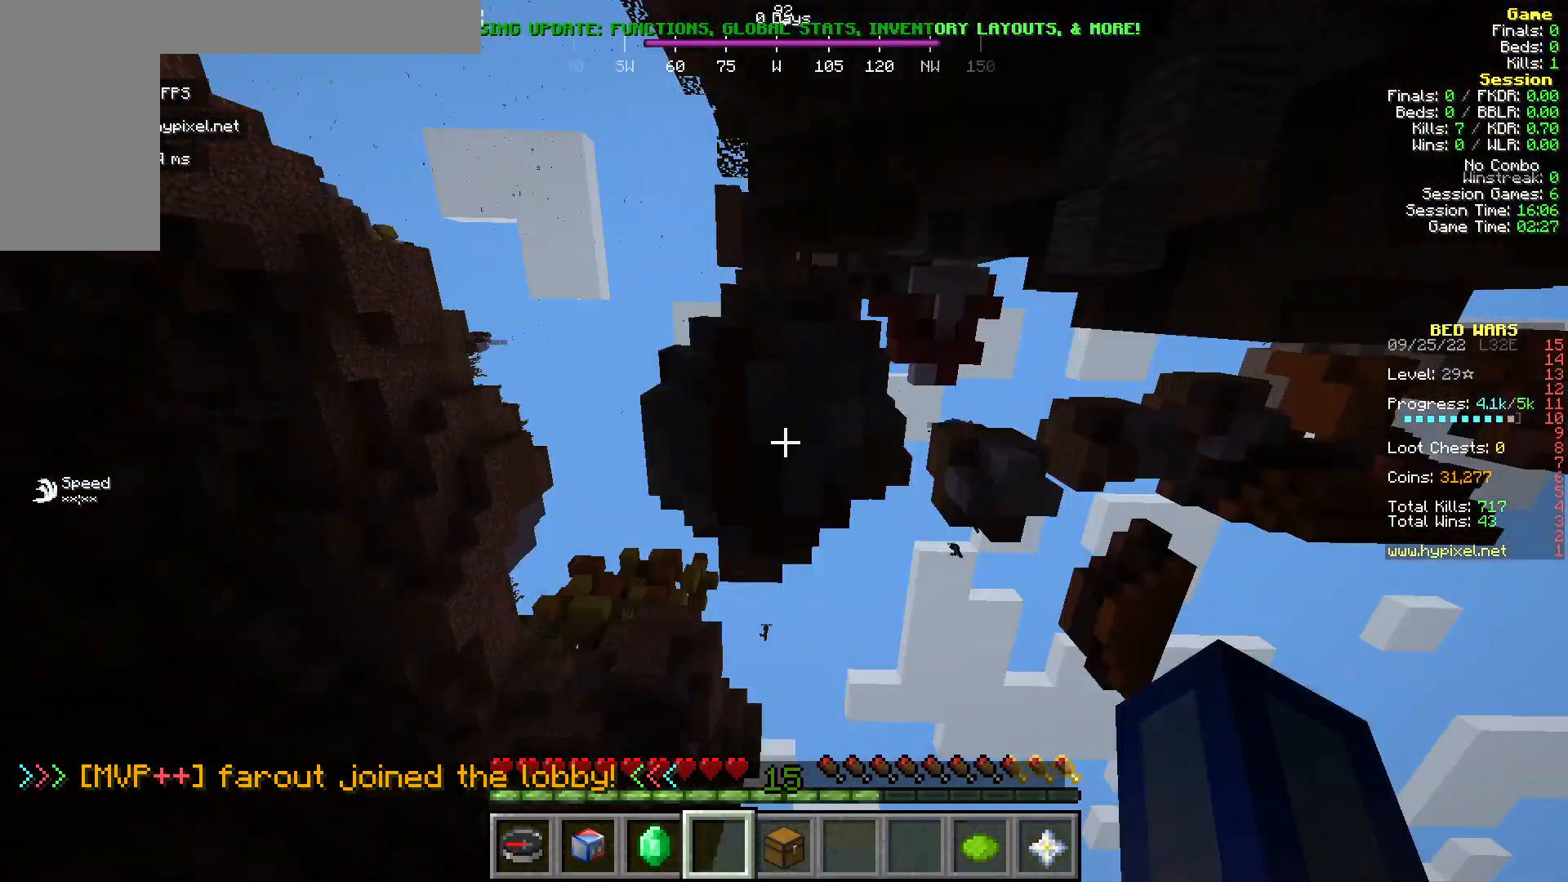
{"keys": [], "mouse": [], "events": []}
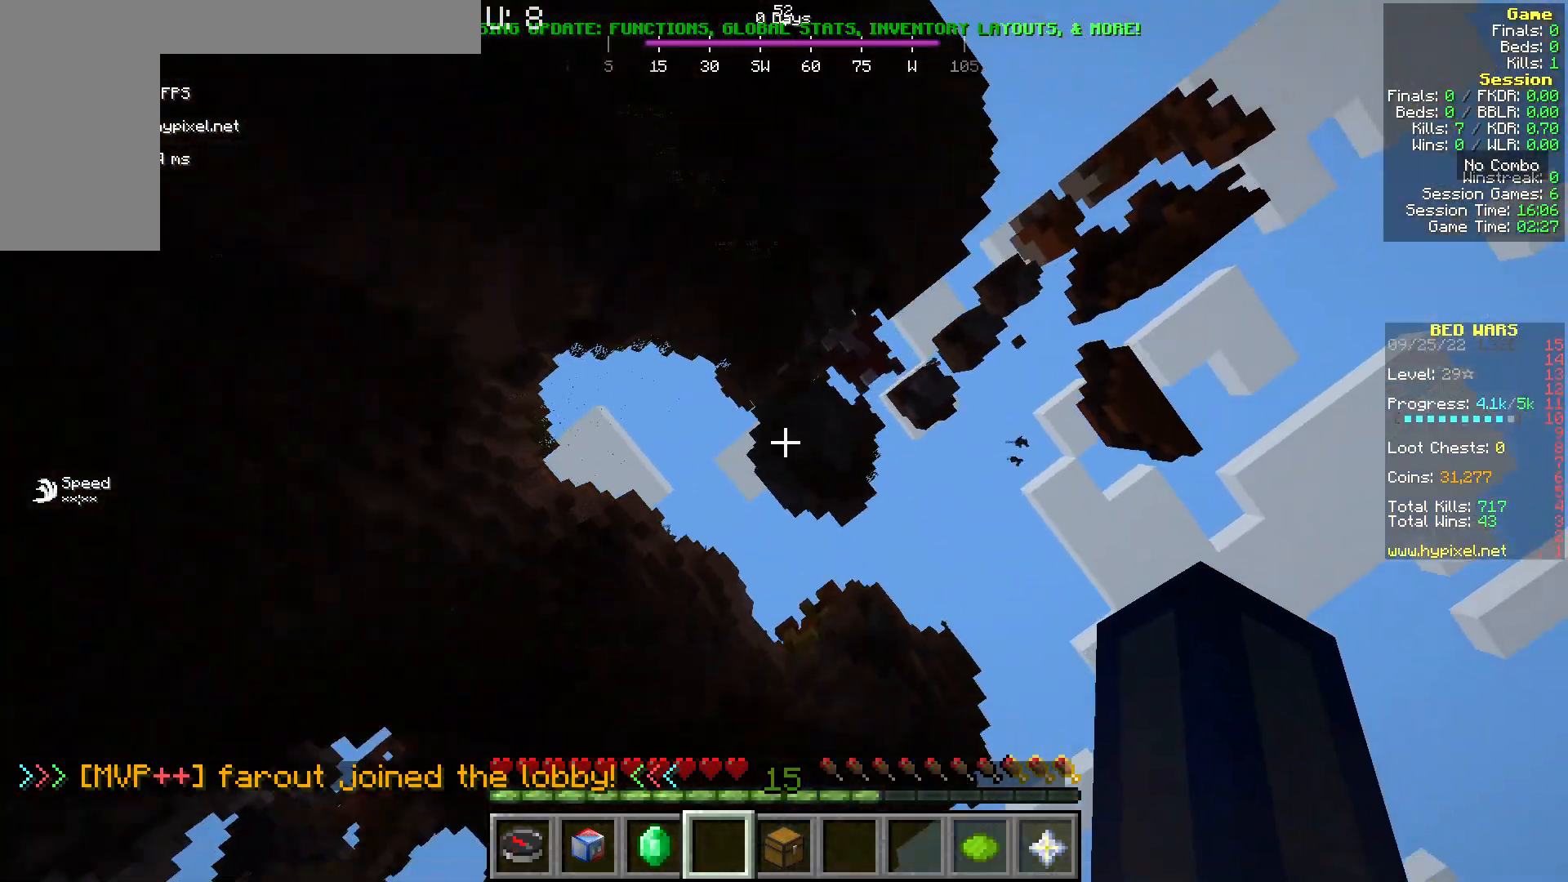
{"keys": [], "mouse": [], "events": []}
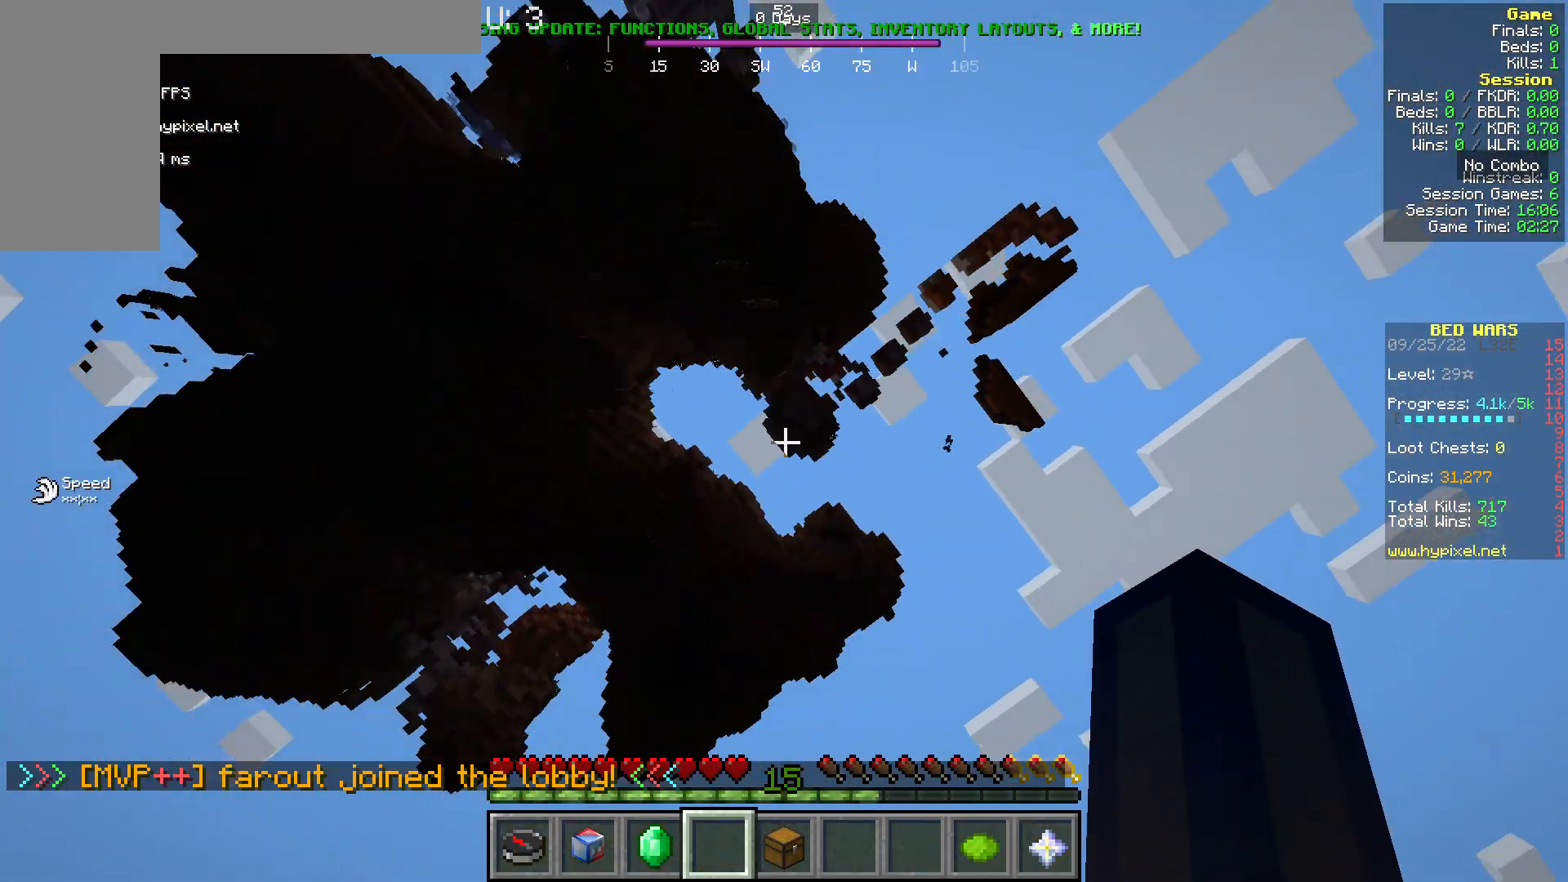
{"keys": [], "mouse": [], "events": []}
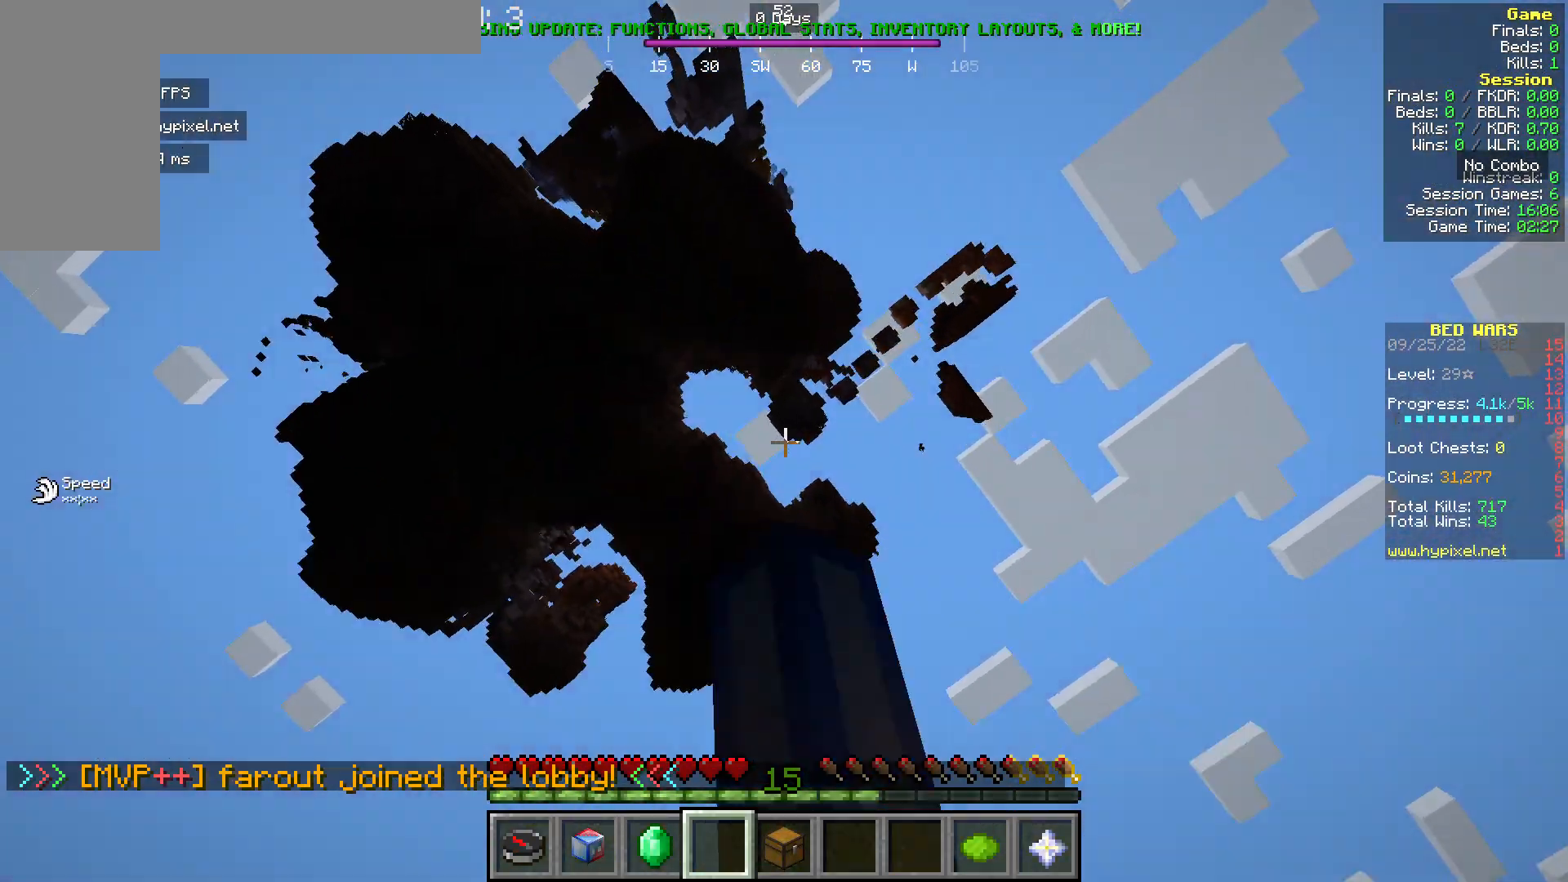
{"keys": [], "mouse": [], "events": []}
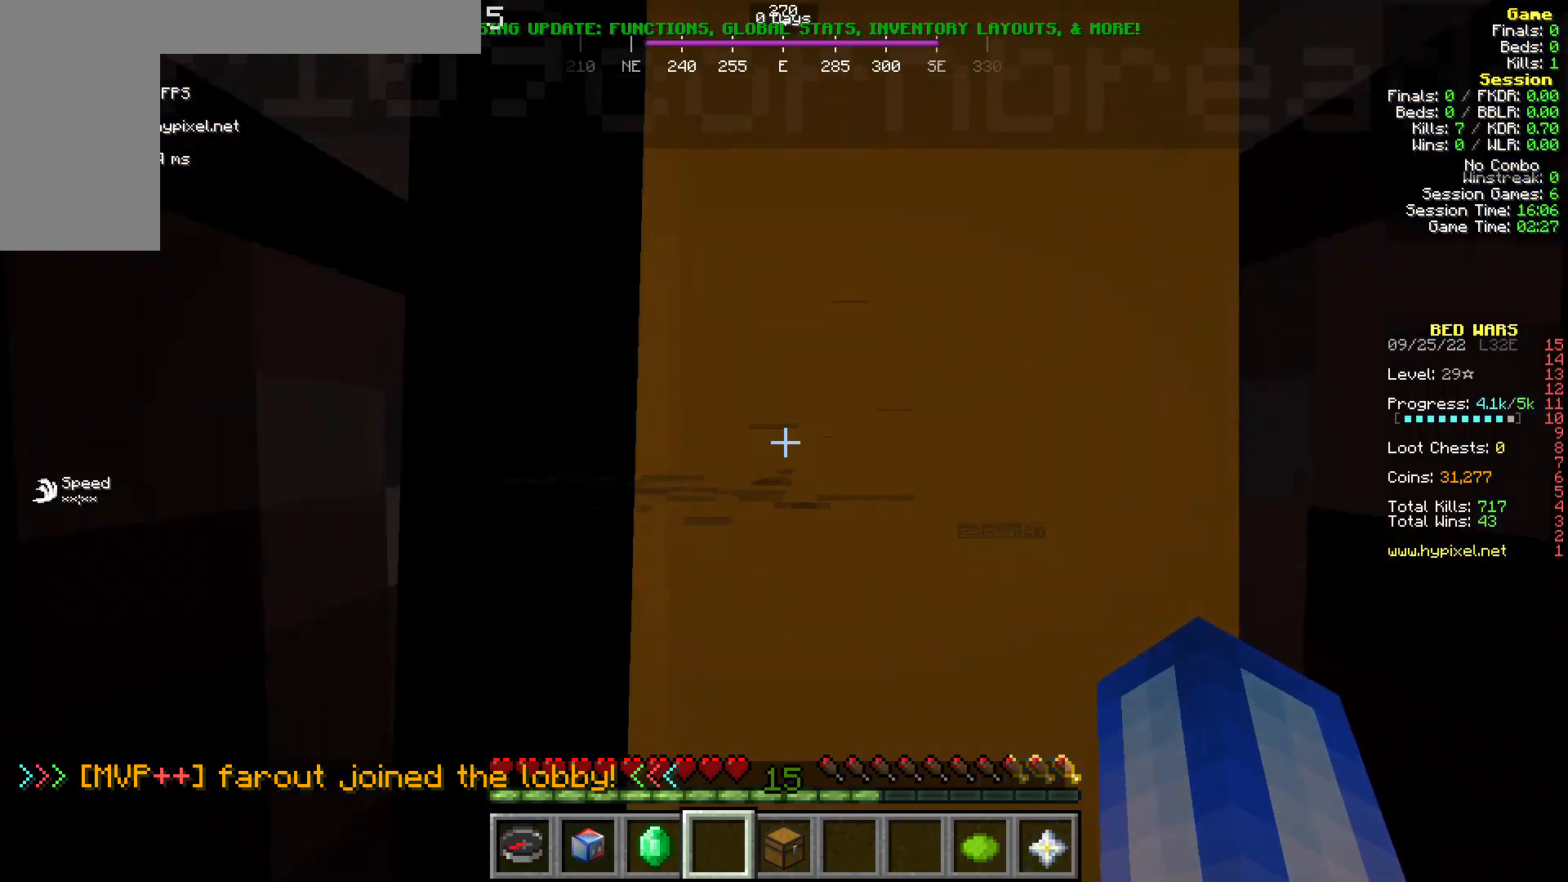
{"keys": ["w"], "mouse": [], "events": [[306, "w", "down"]]}
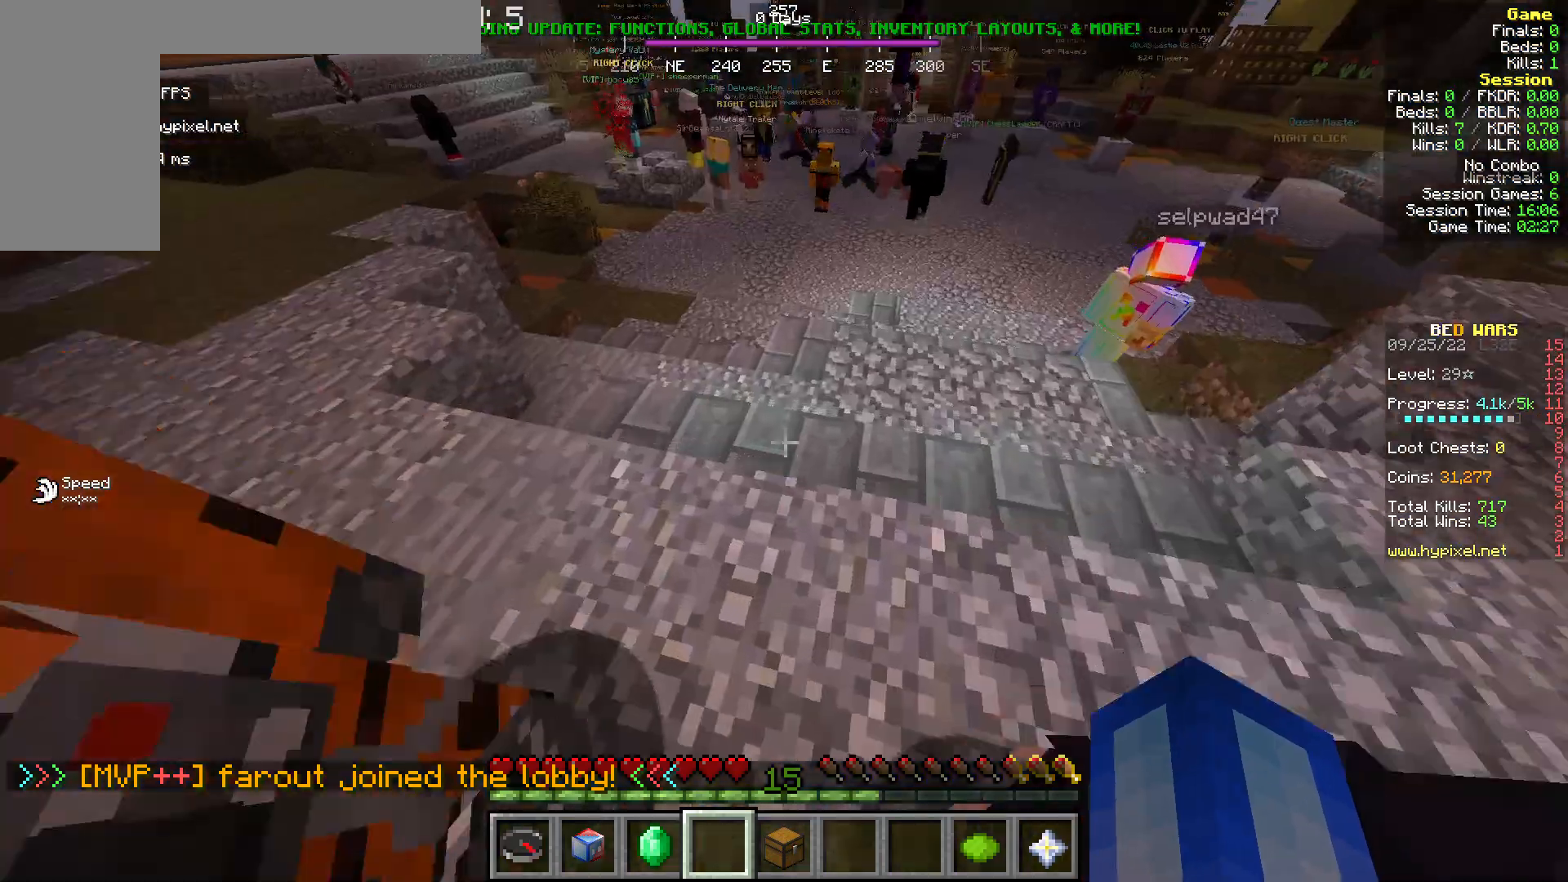
{"keys": ["w"], "mouse": [], "events": []}
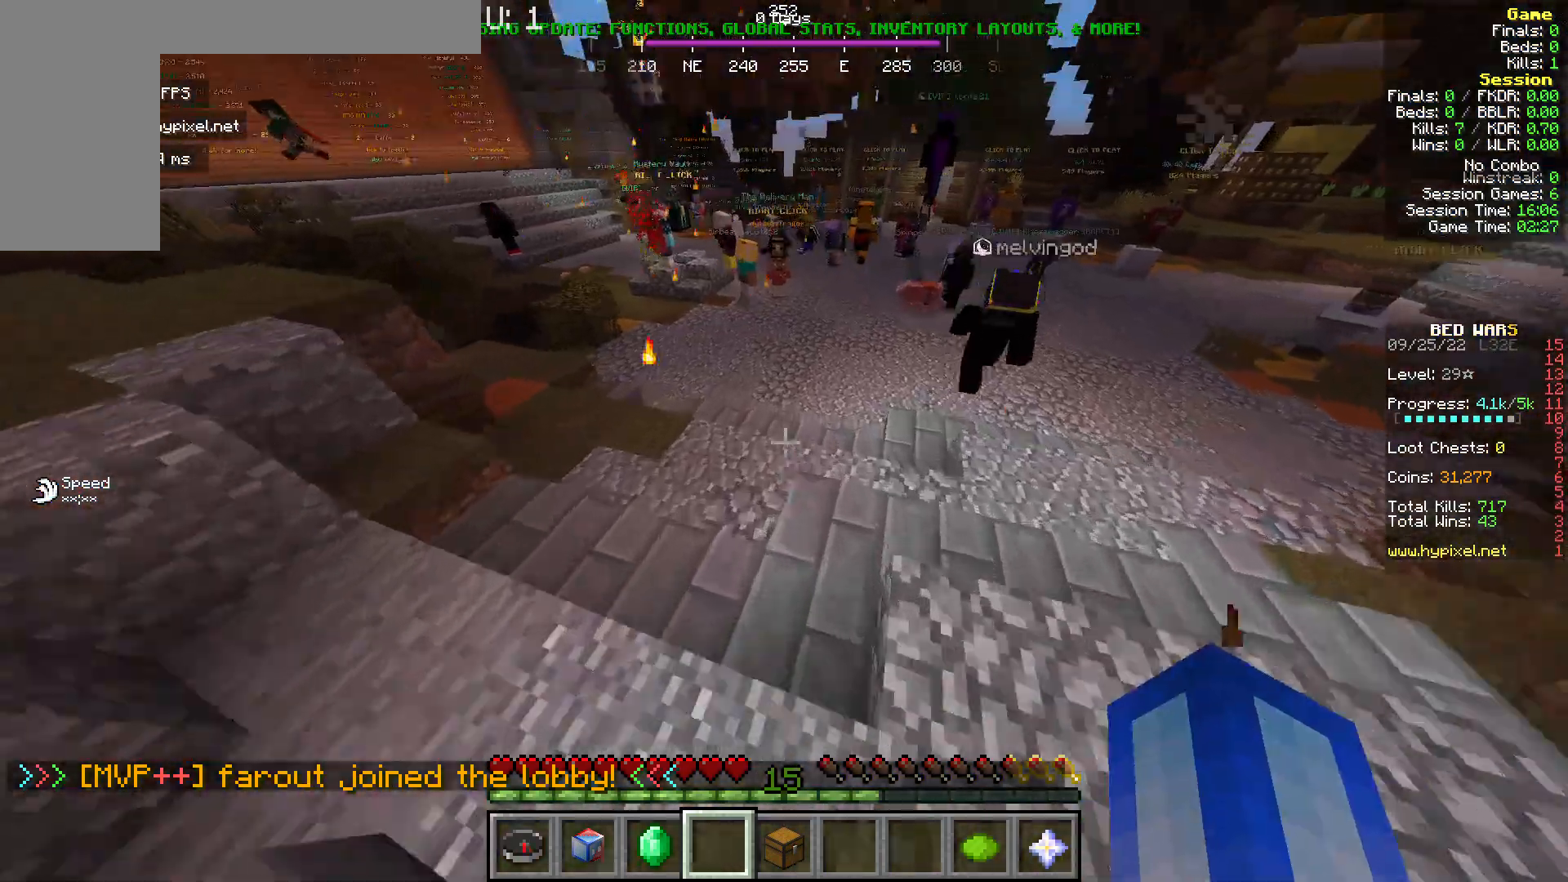
{"keys": ["w"], "mouse": [], "events": []}
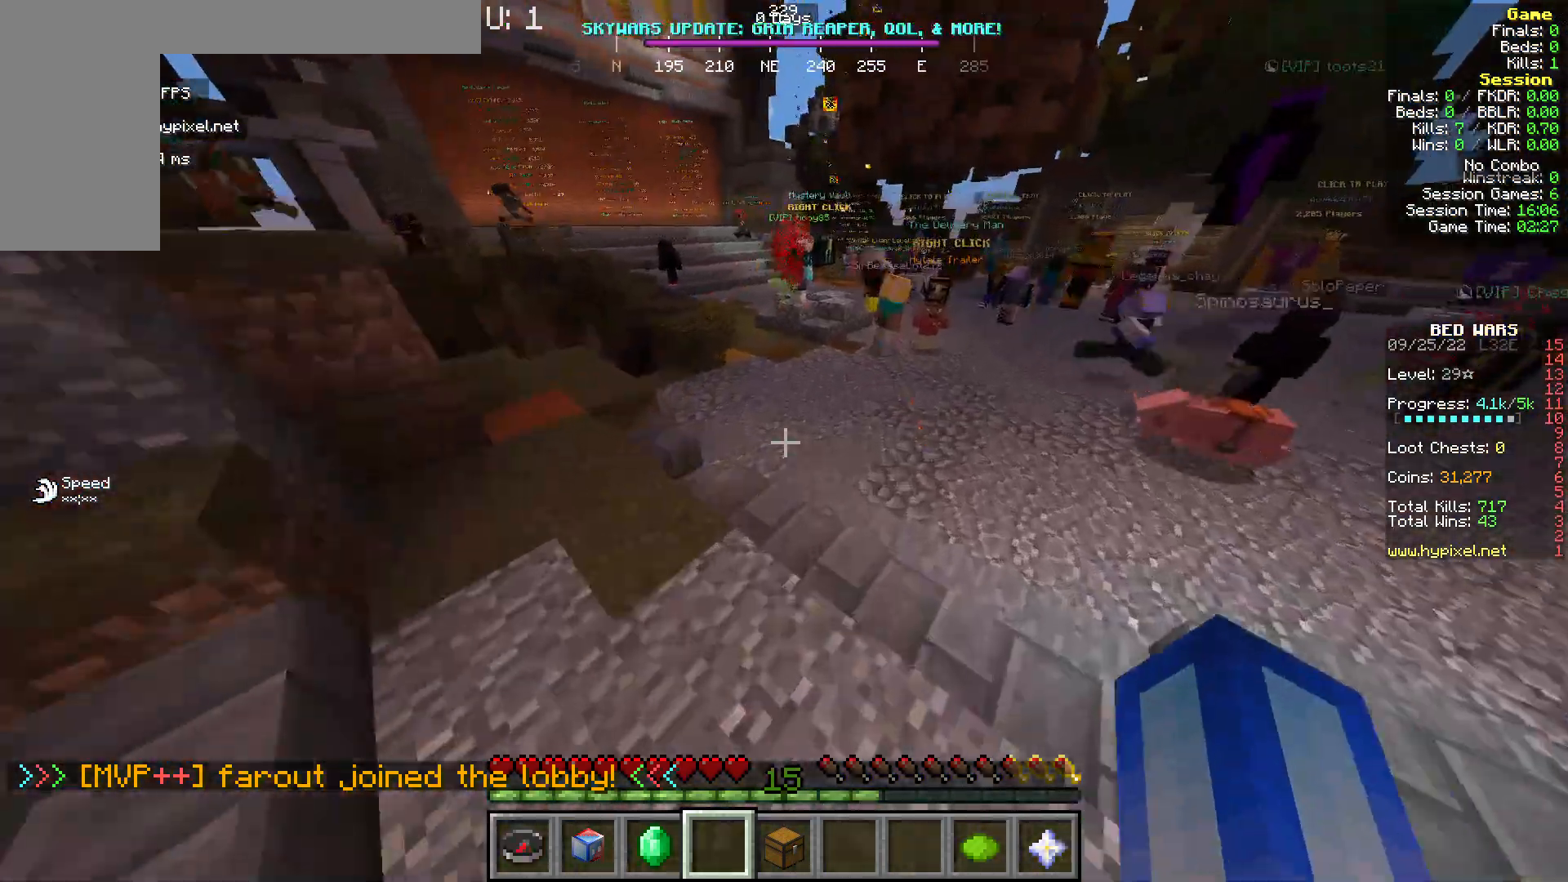
{"keys": ["w"], "mouse": [], "events": []}
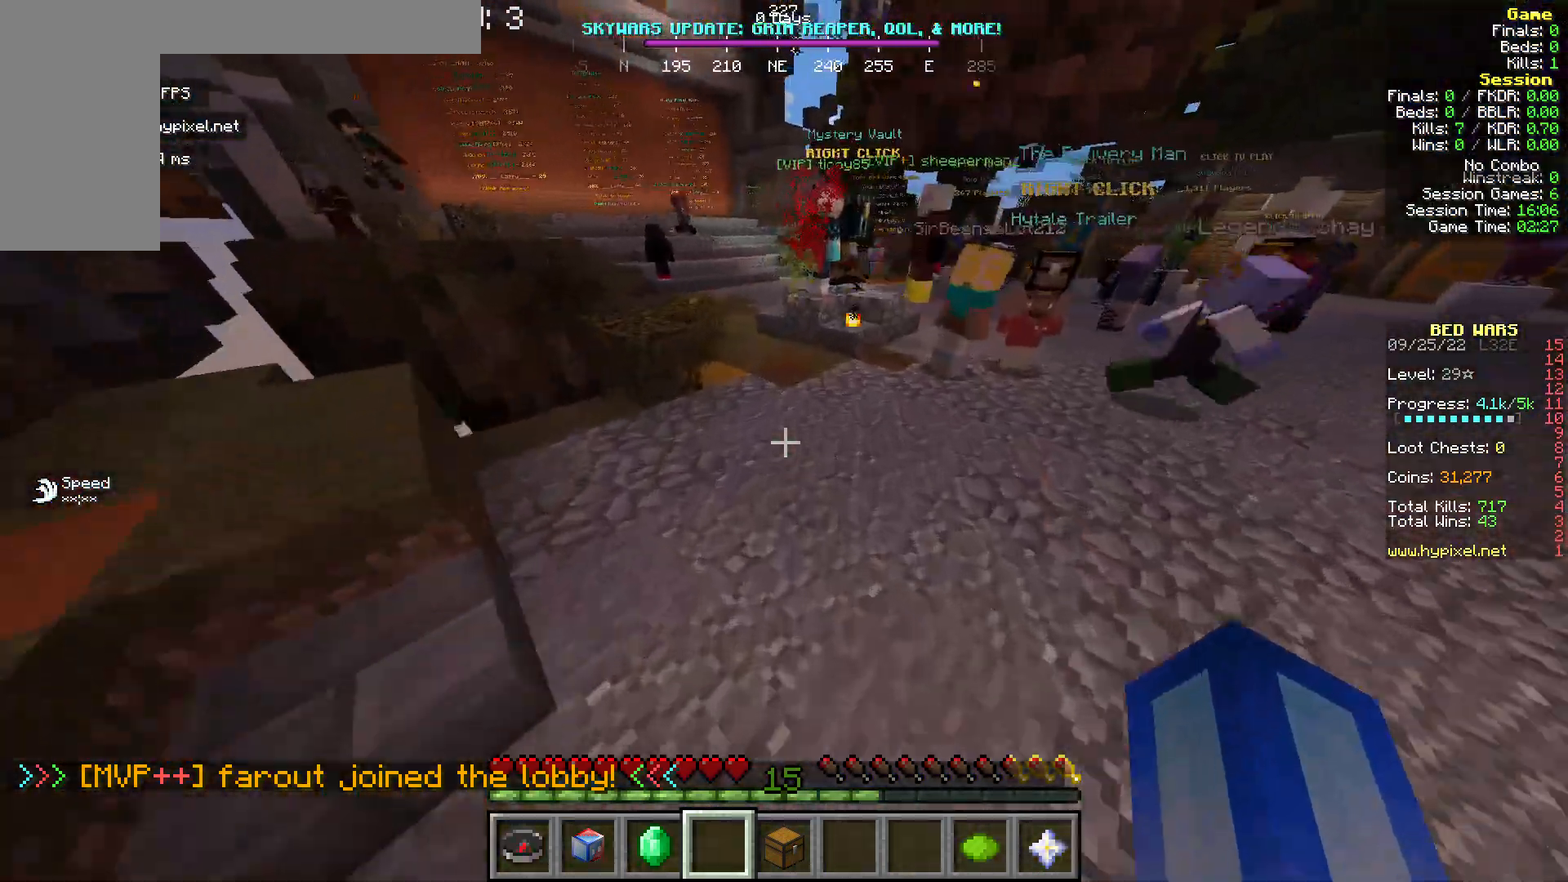
{"keys": ["w"], "mouse": [], "events": []}
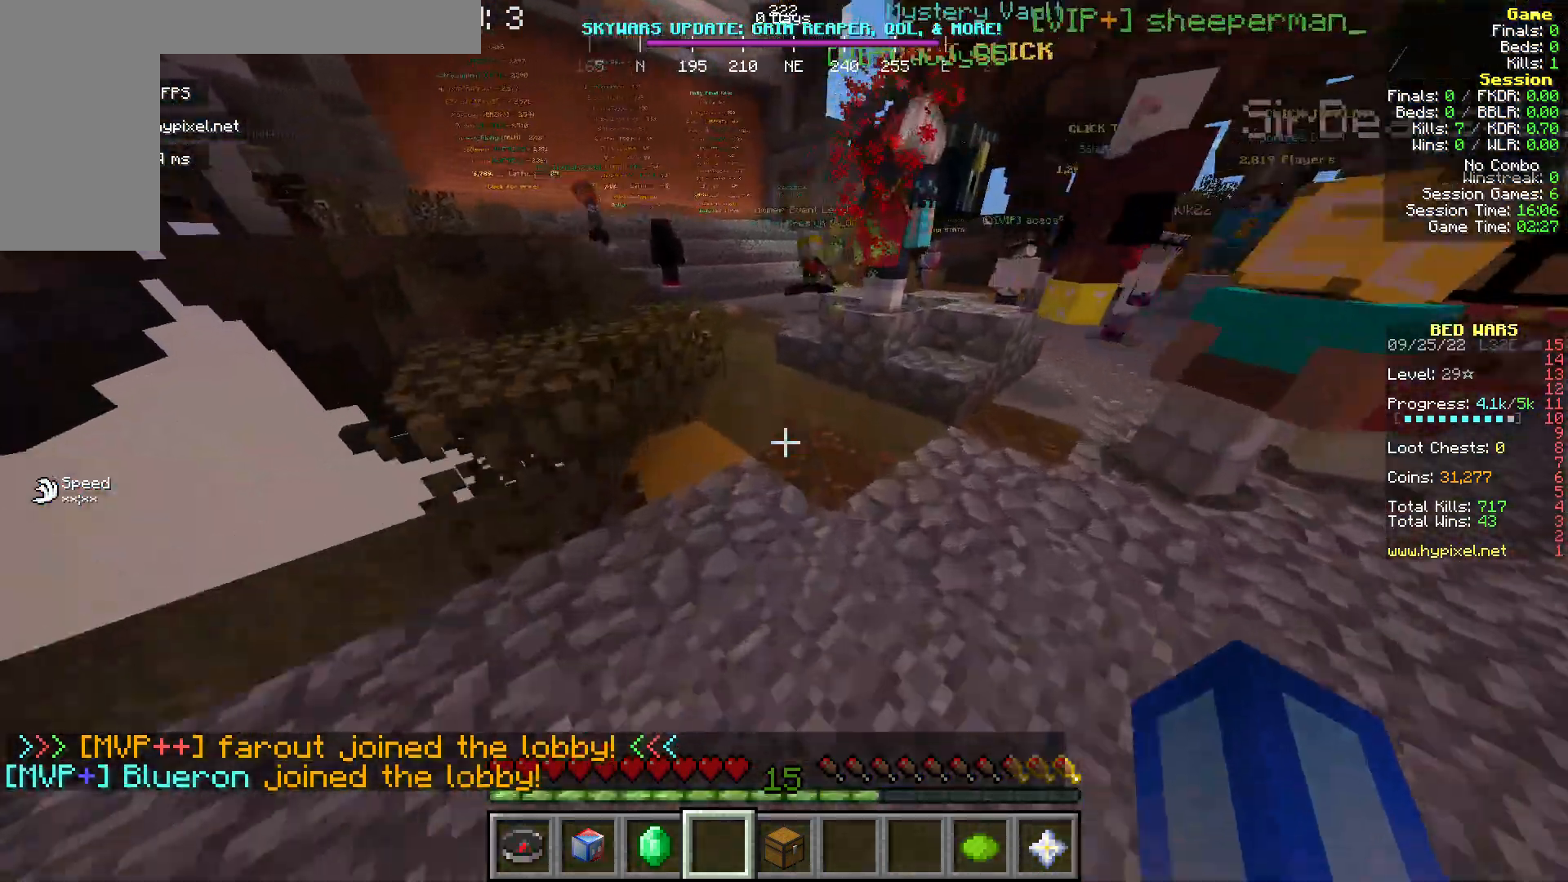
{"keys": ["w"], "mouse": [], "events": []}
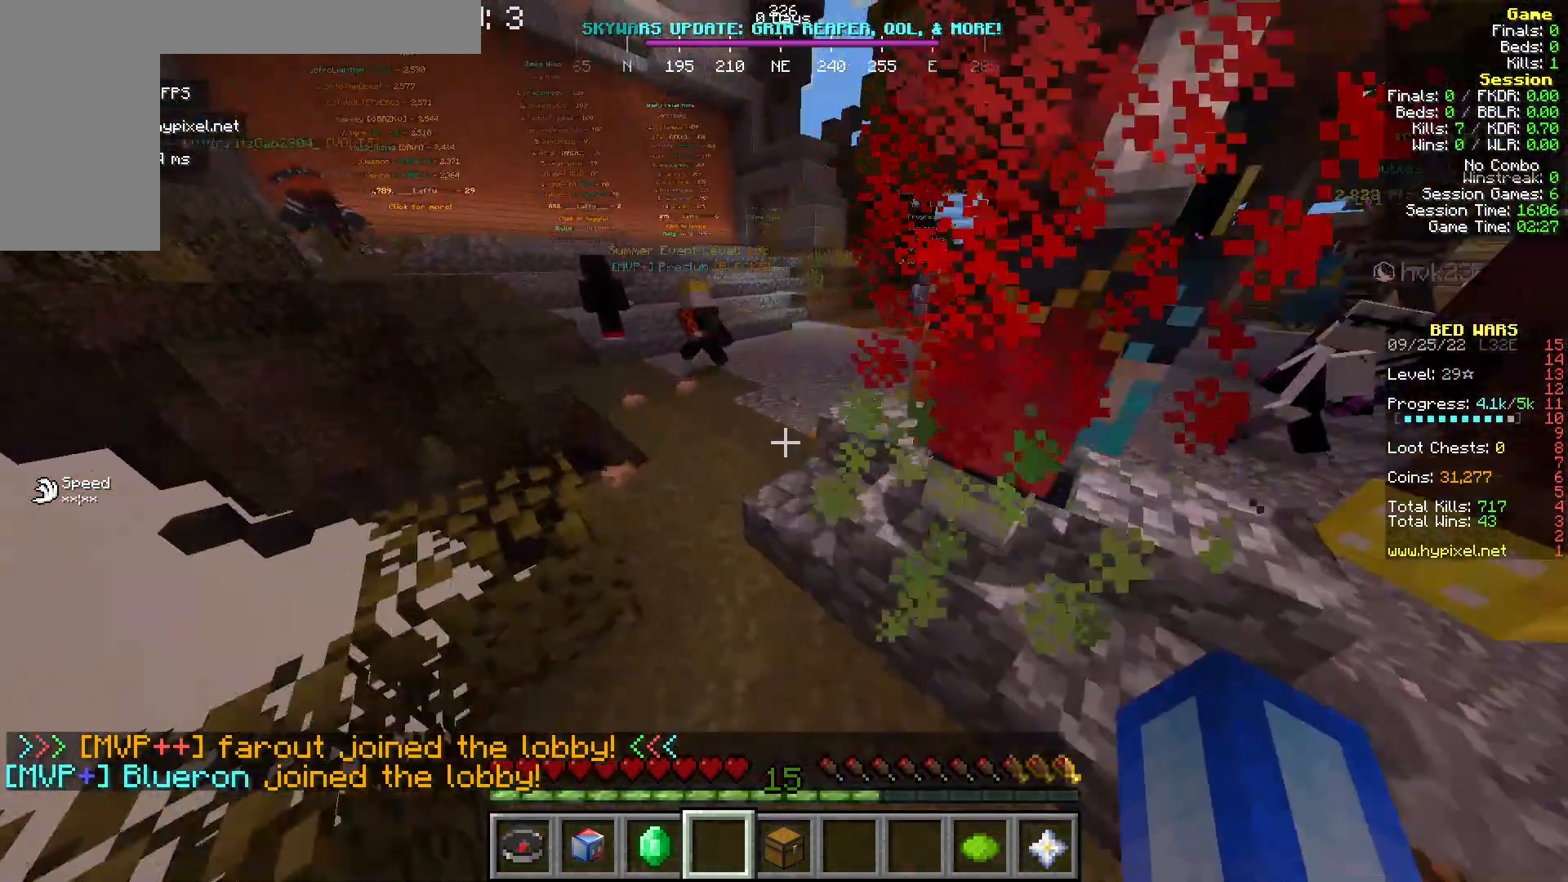
{"keys": ["w"], "mouse": [], "events": []}
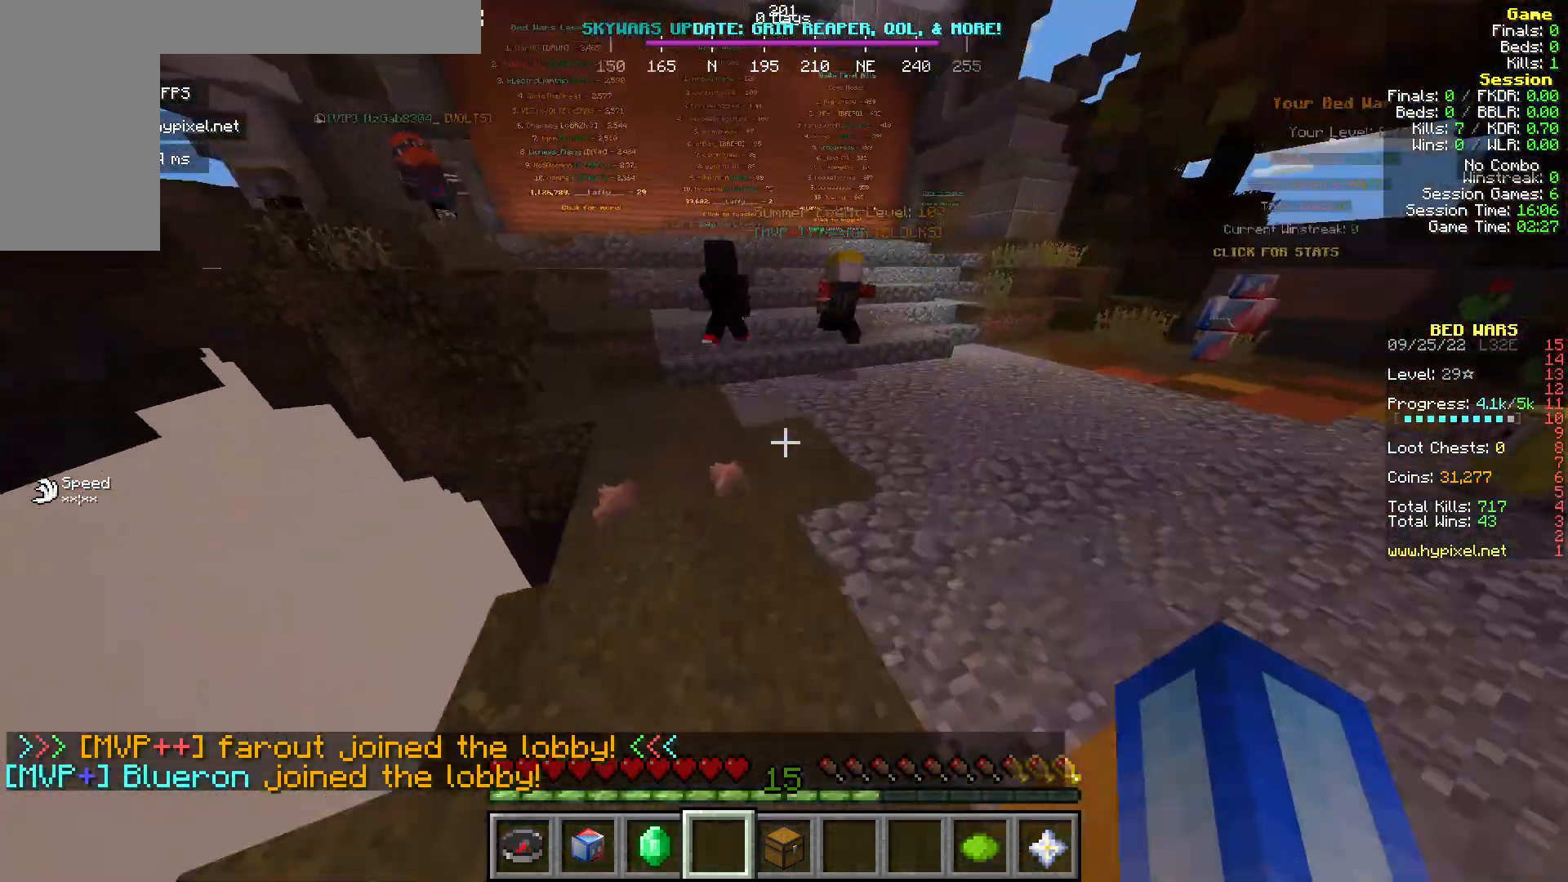
{"keys": ["w"], "mouse": [], "events": []}
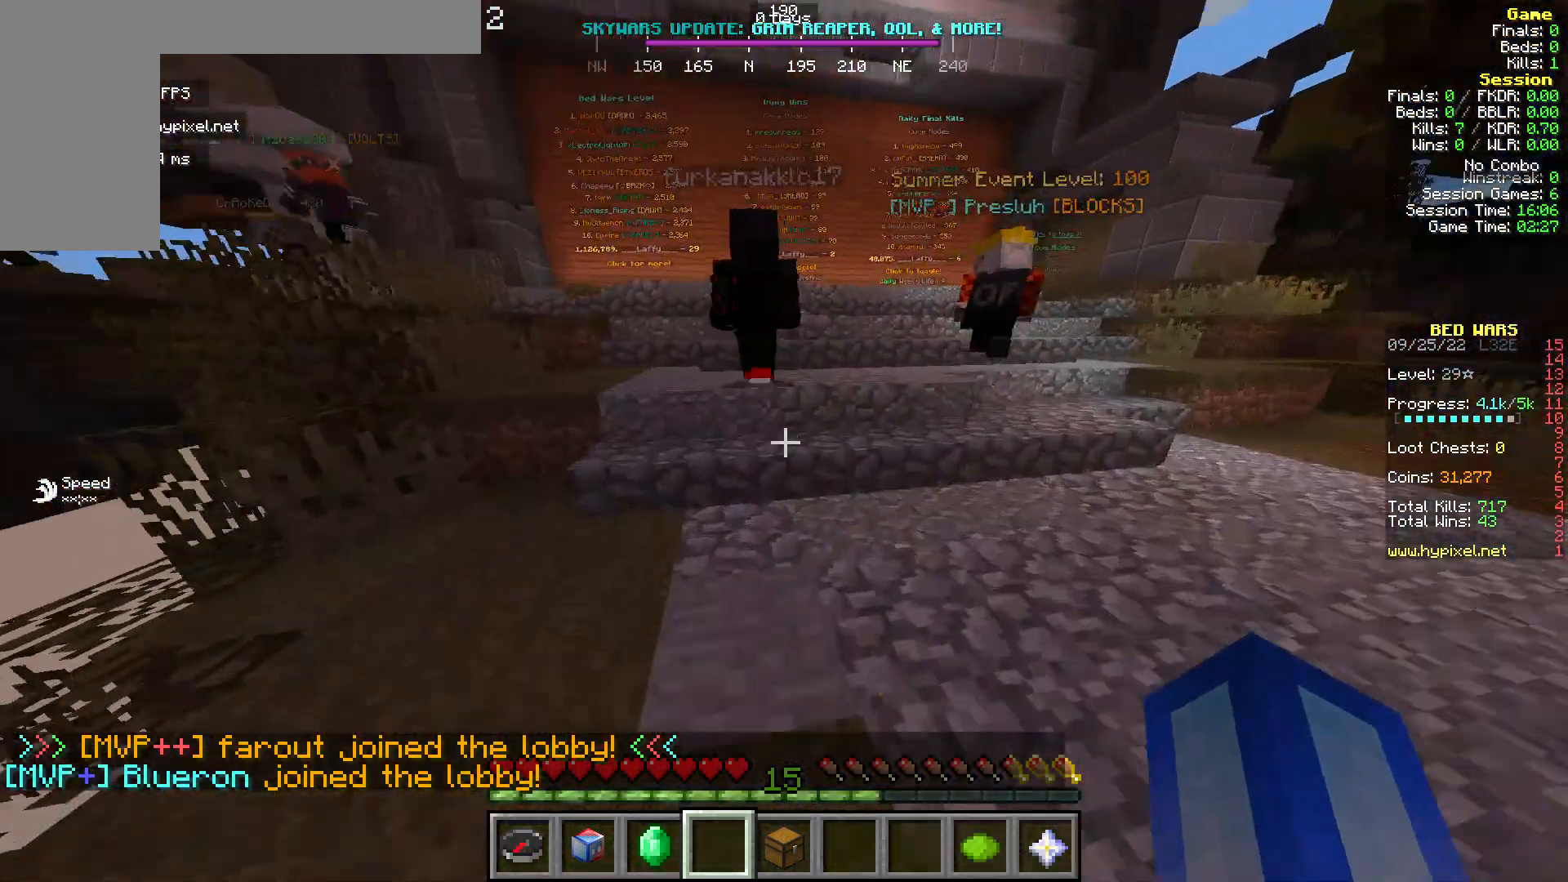
{"keys": ["w"], "mouse": [], "events": []}
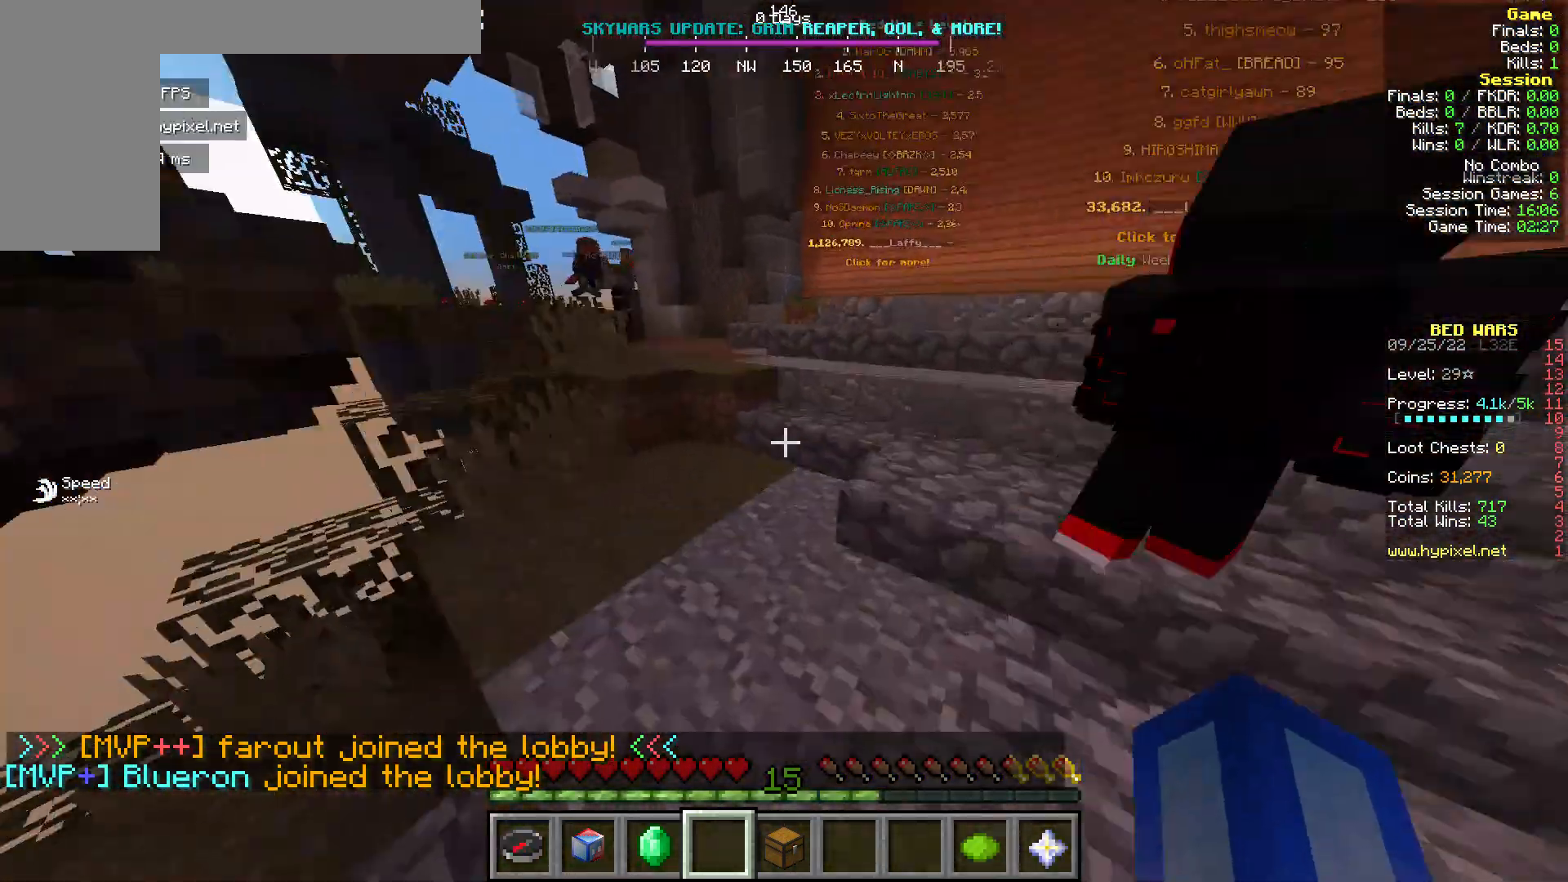
{"keys": ["w"], "mouse": [], "events": []}
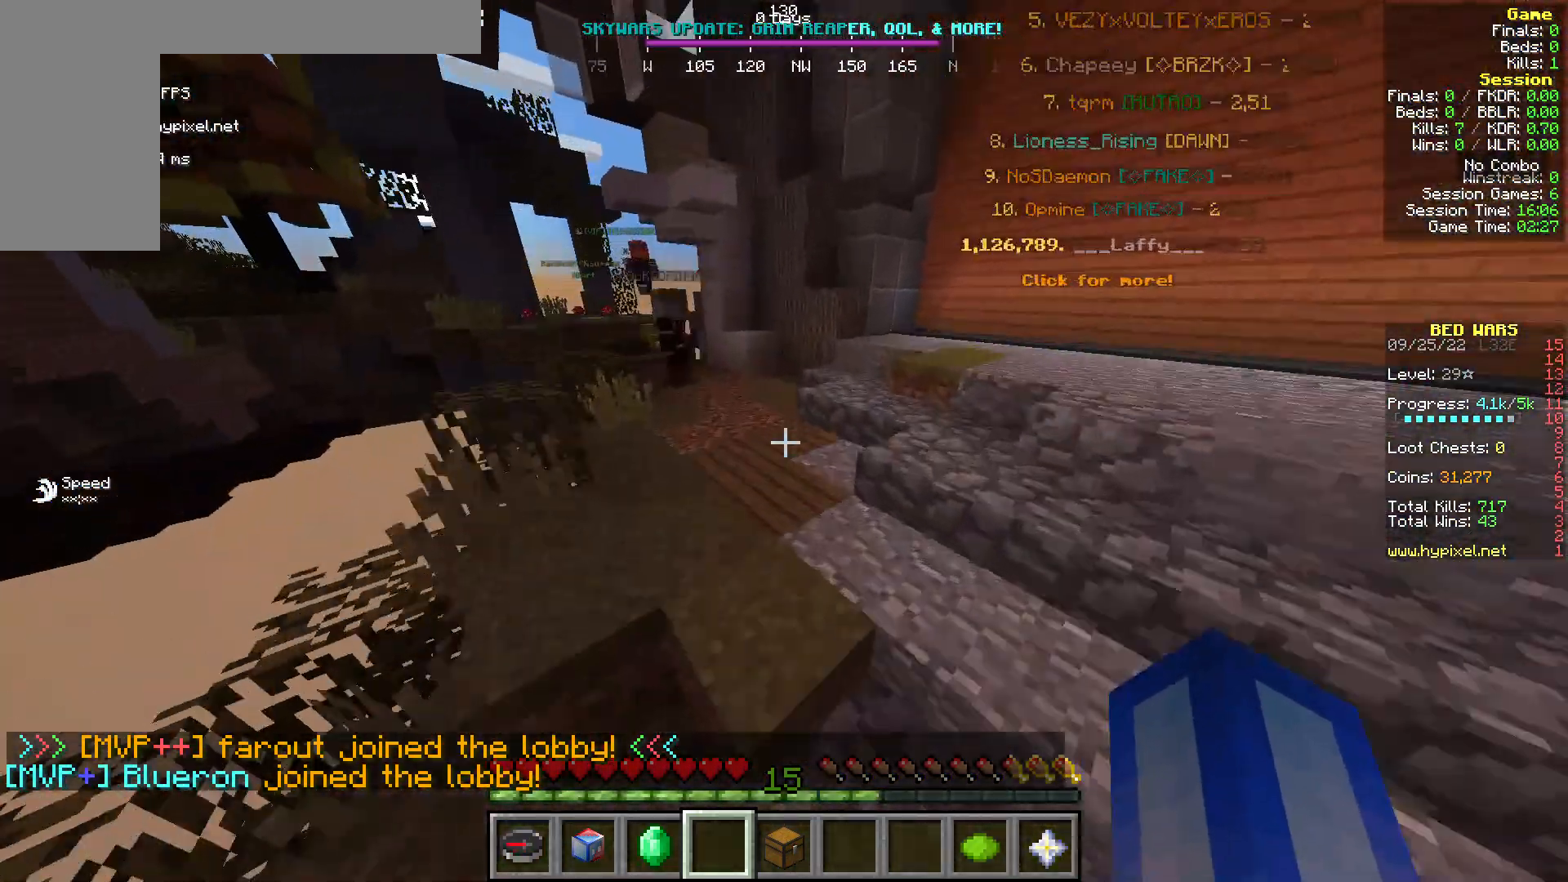
{"keys": ["w"], "mouse": [], "events": []}
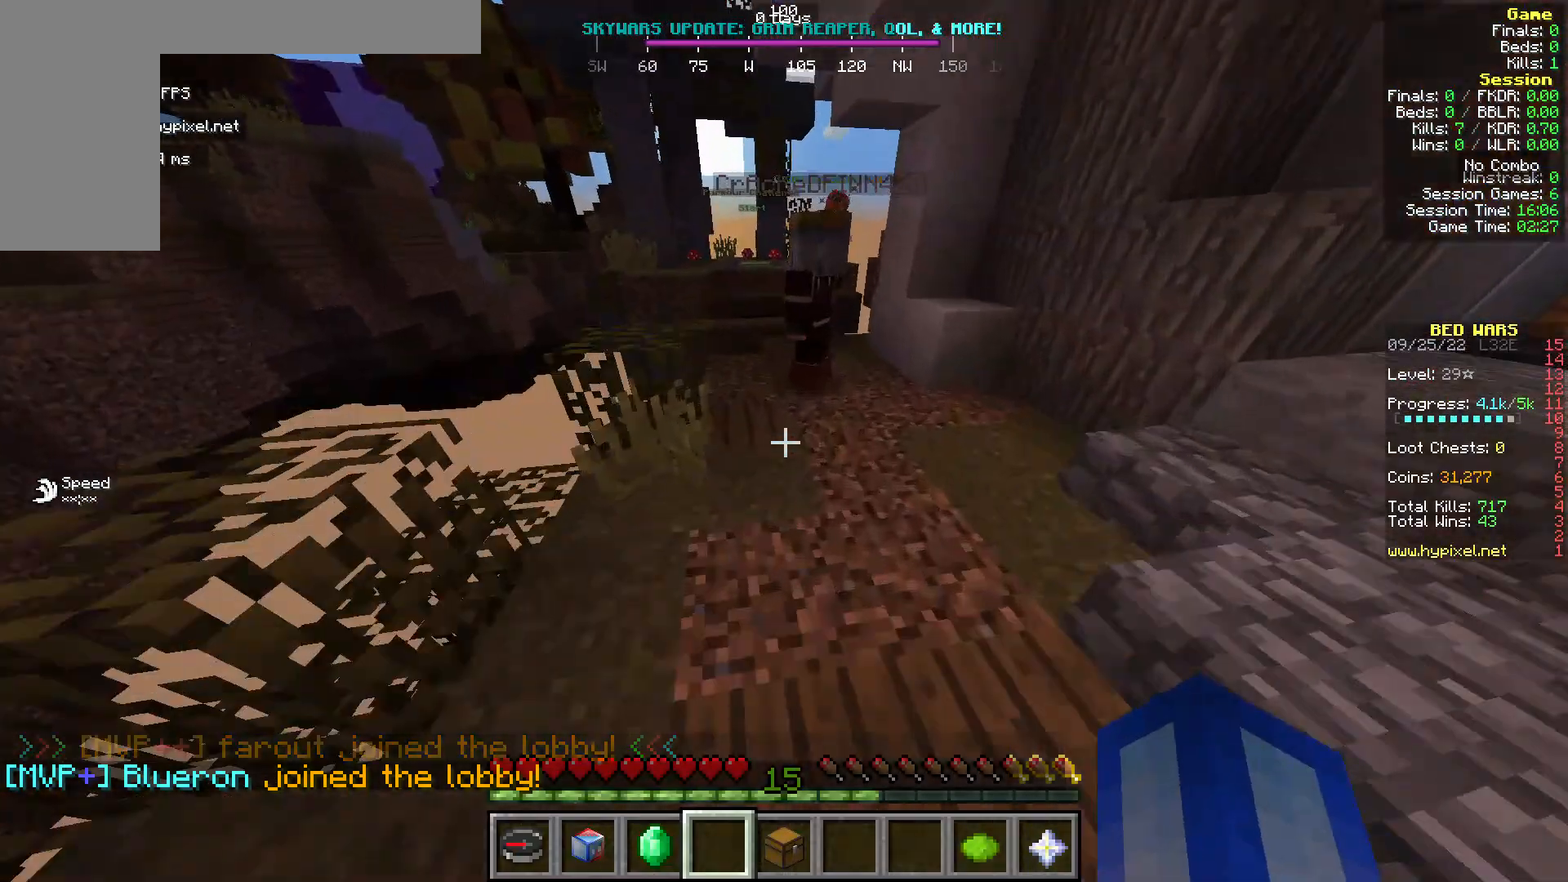
{"keys": ["w"], "mouse": [], "events": []}
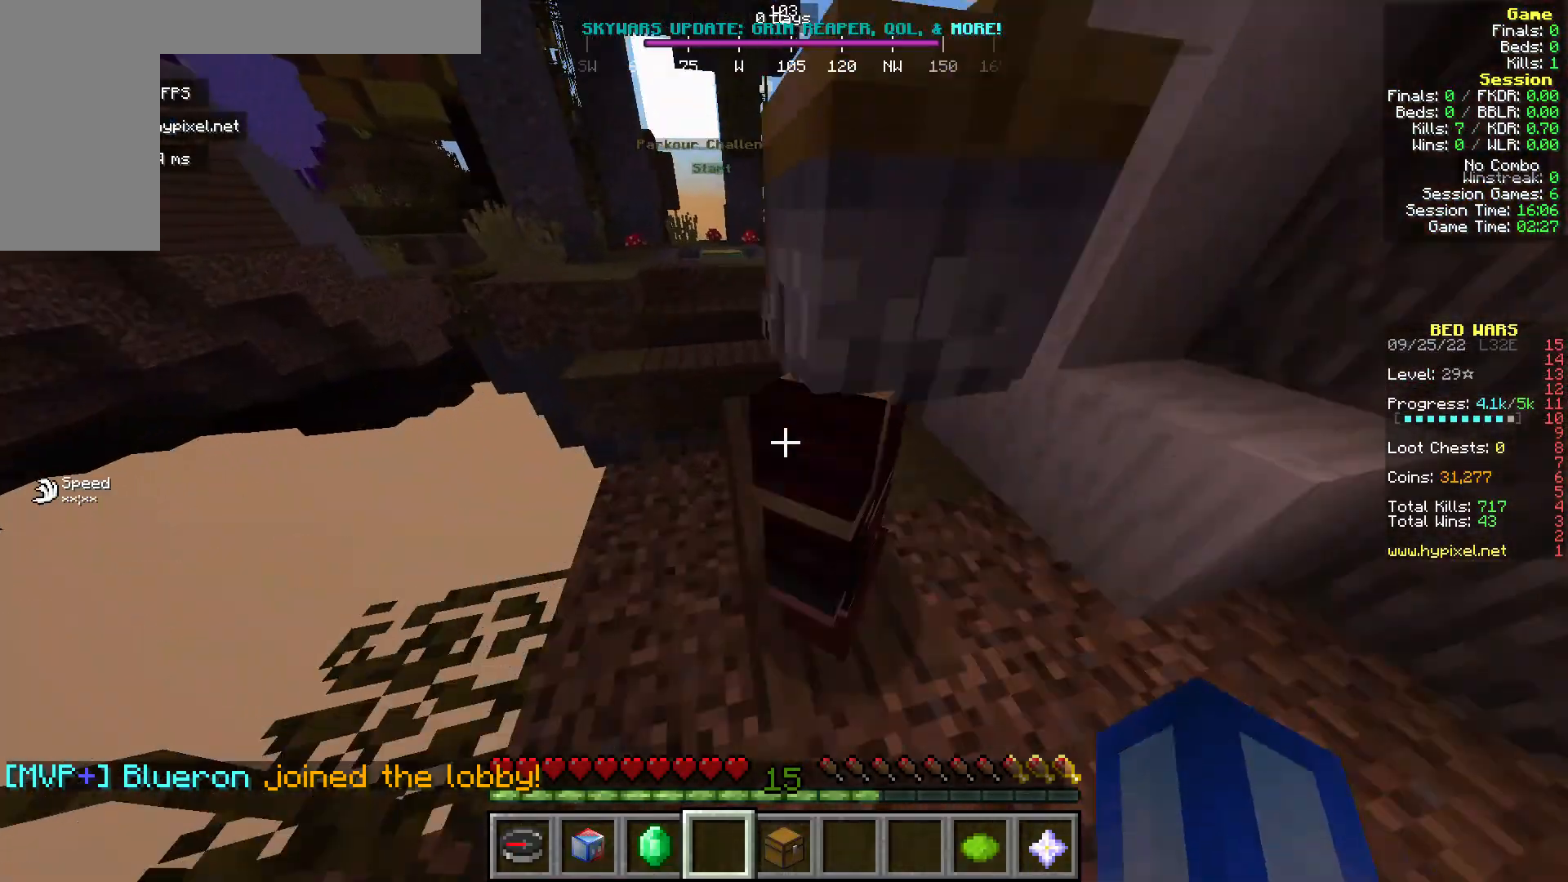
{"keys": ["w"], "mouse": [], "events": []}
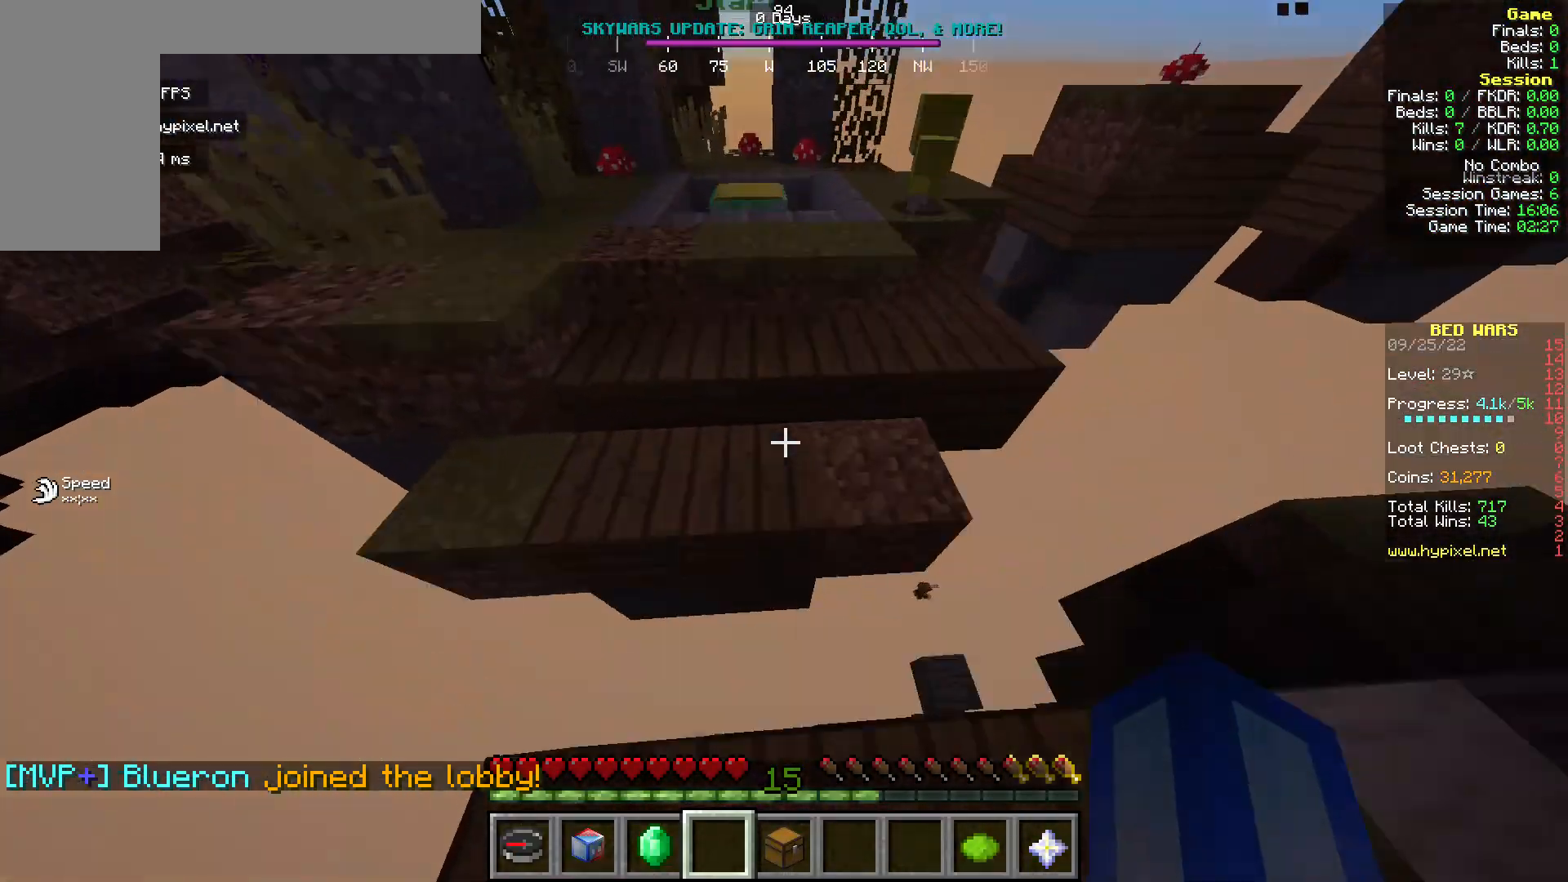
{"keys": ["w"], "mouse": [], "events": []}
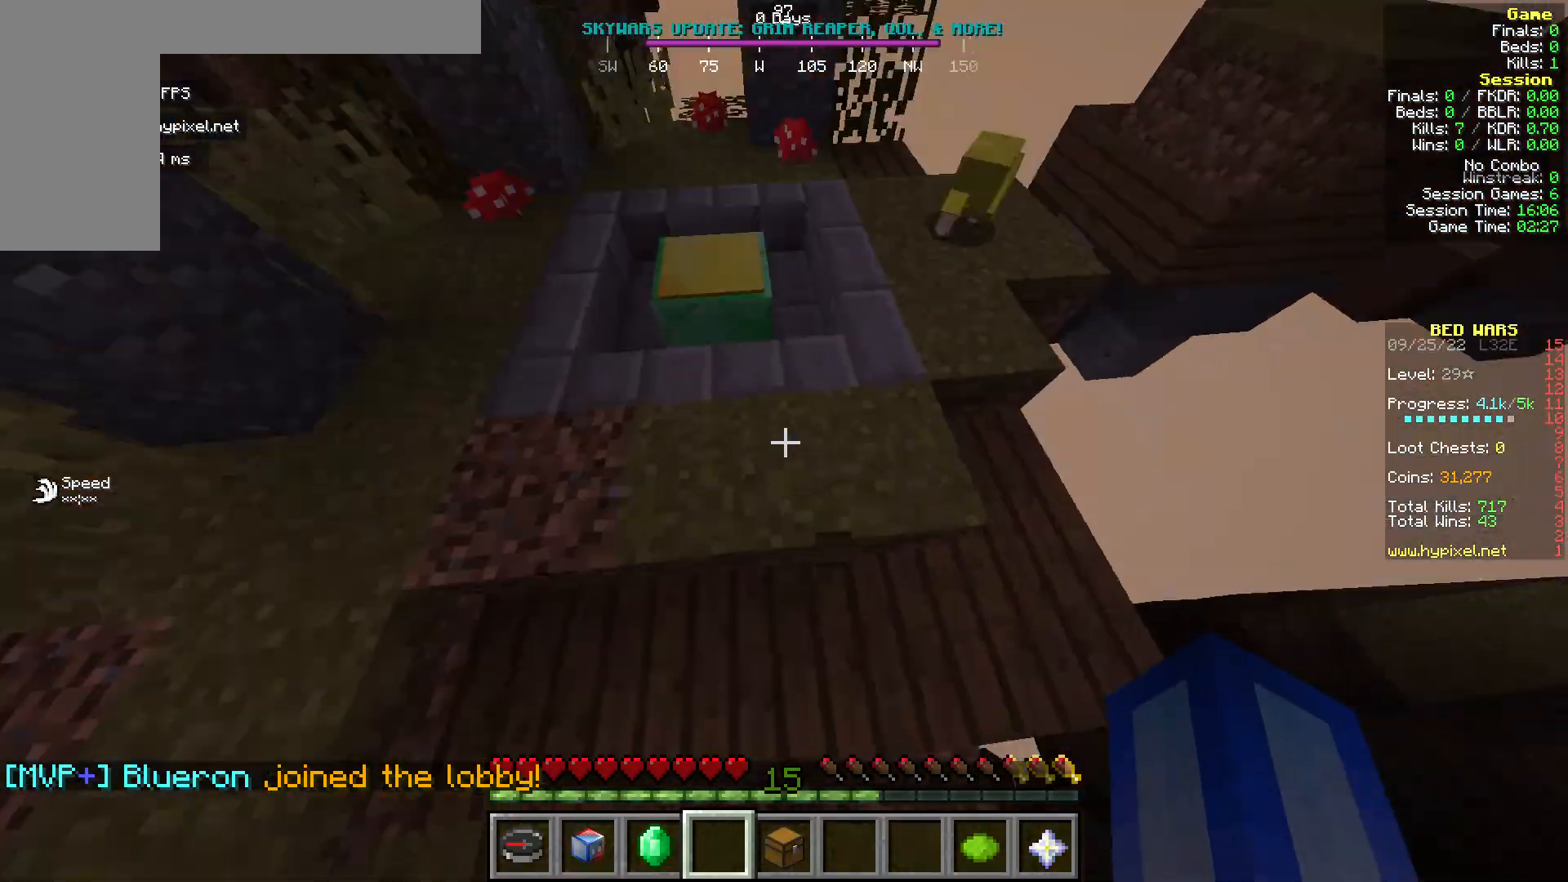
{"keys": [], "mouse": [], "events": [[115, "w", "up"], [153, "s", "down"], [268, "s", "up"]]}
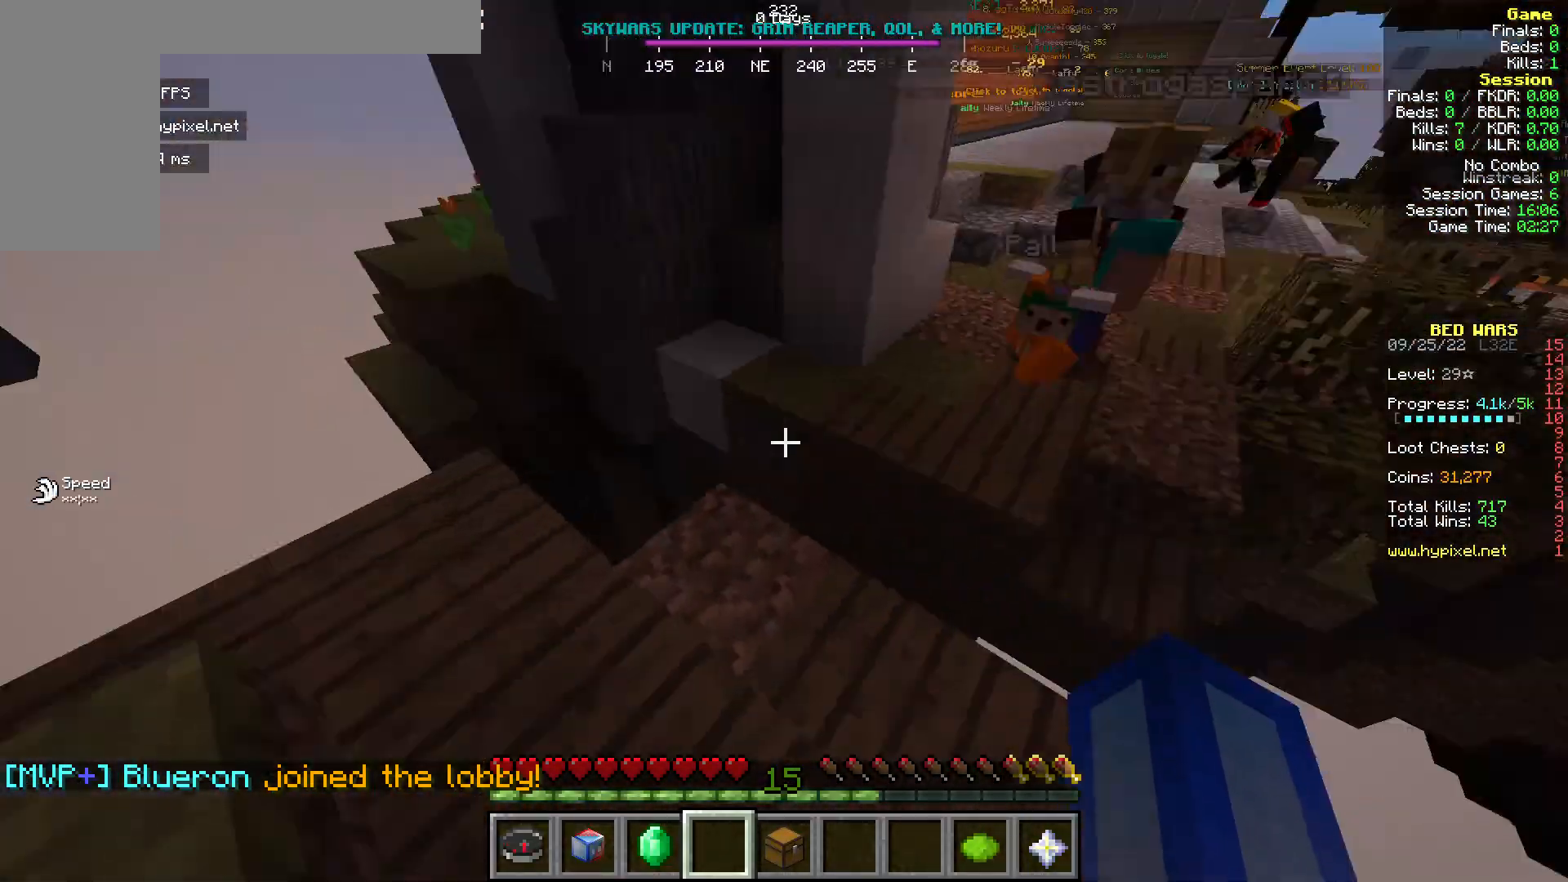
{"keys": ["w"], "mouse": [], "events": [[153, "w", "down"]]}
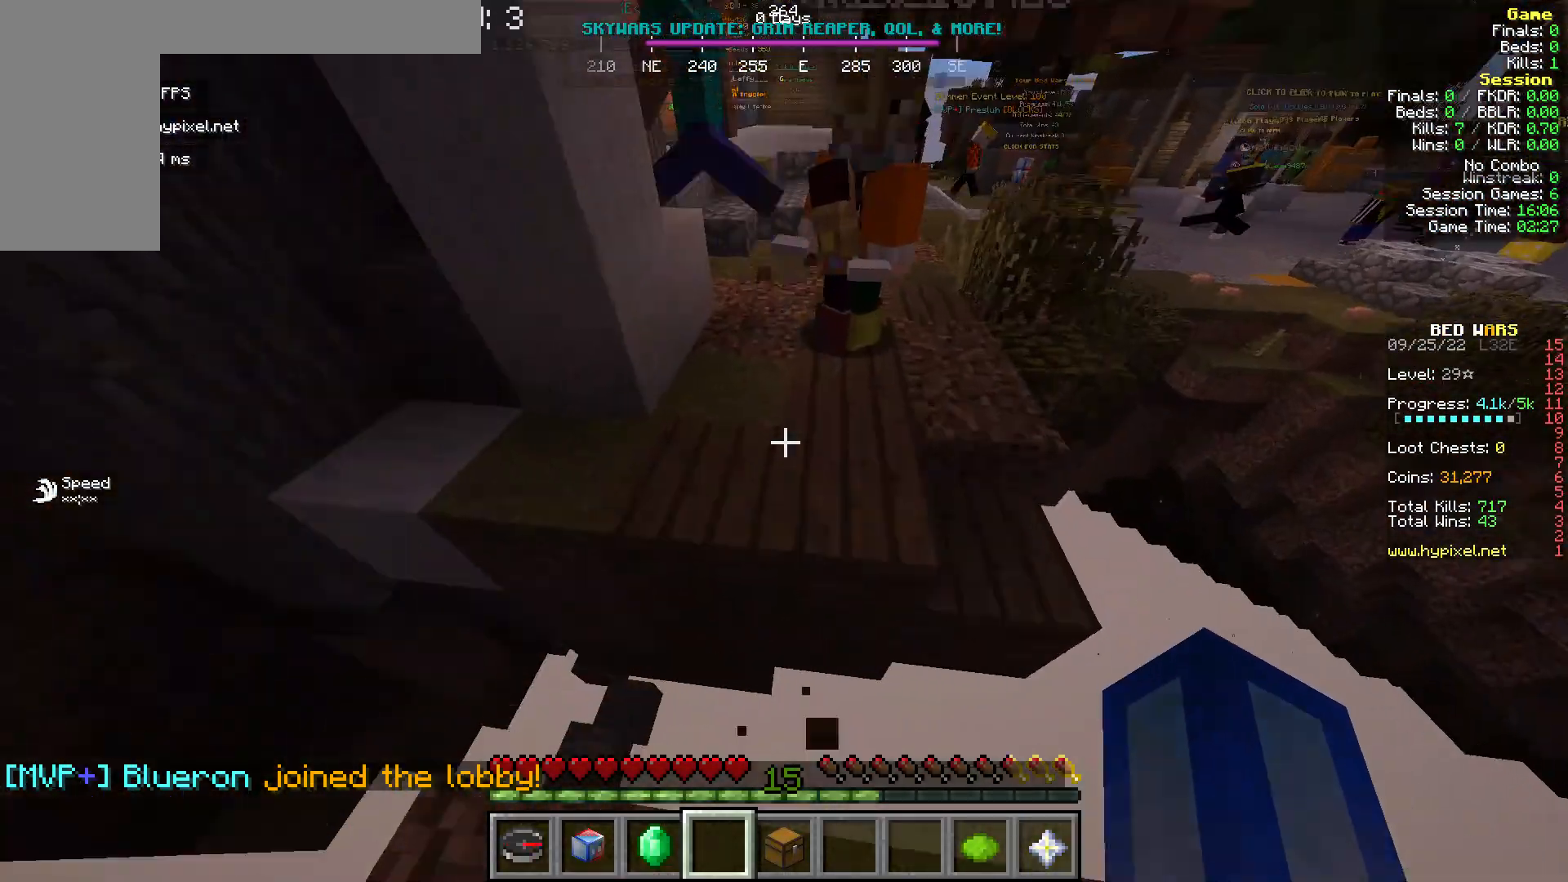
{"keys": [], "mouse": [], "events": [[497, "w", "up"]]}
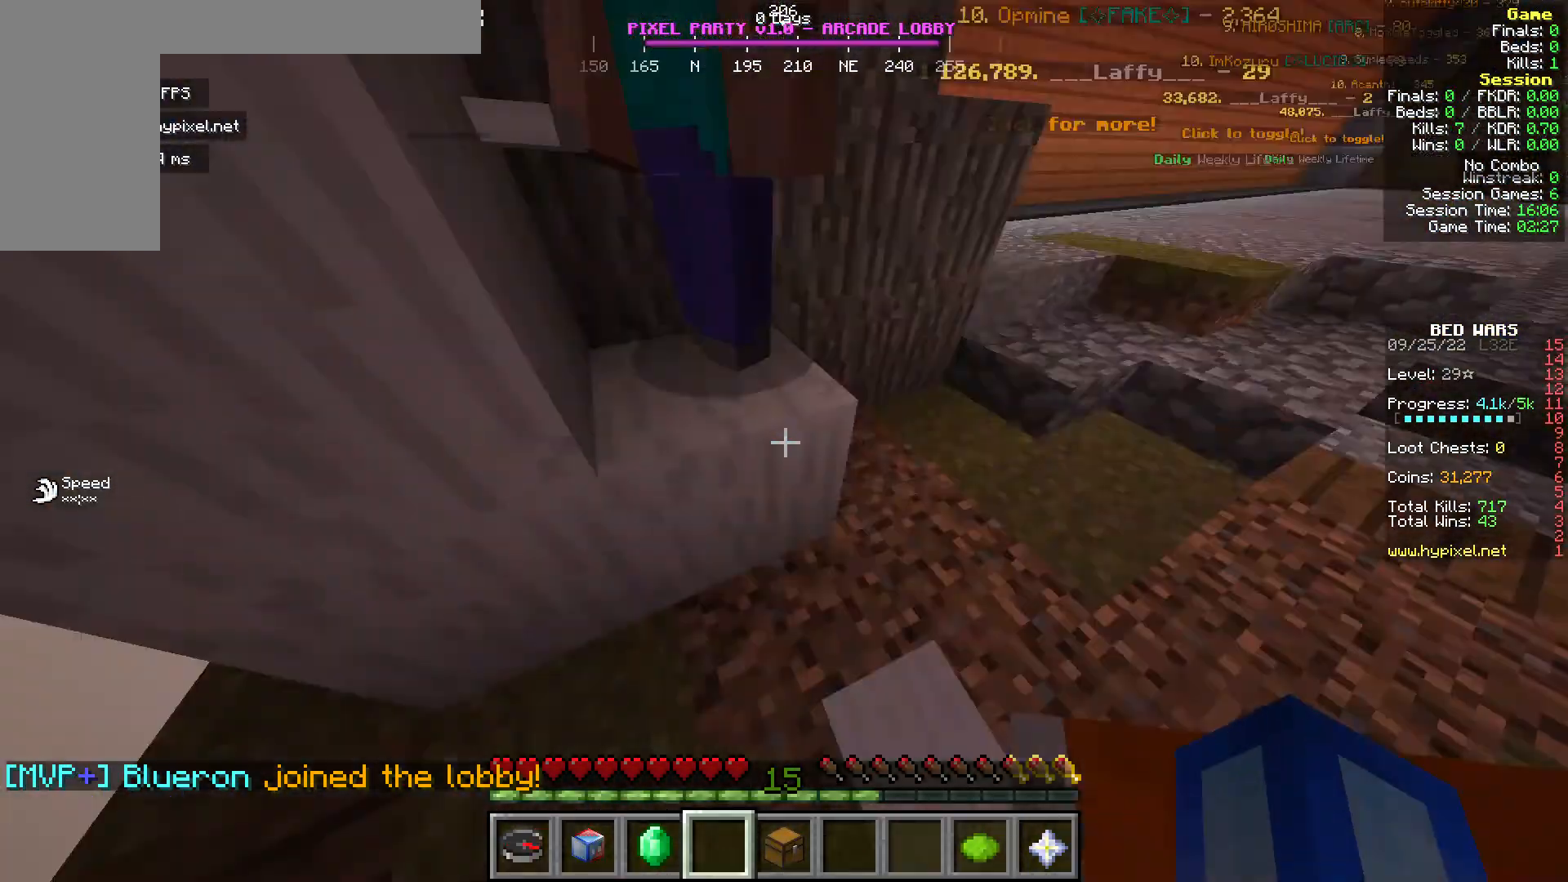
{"keys": [], "mouse": [], "events": [[153, "s", "down"], [382, "s", "up"]]}
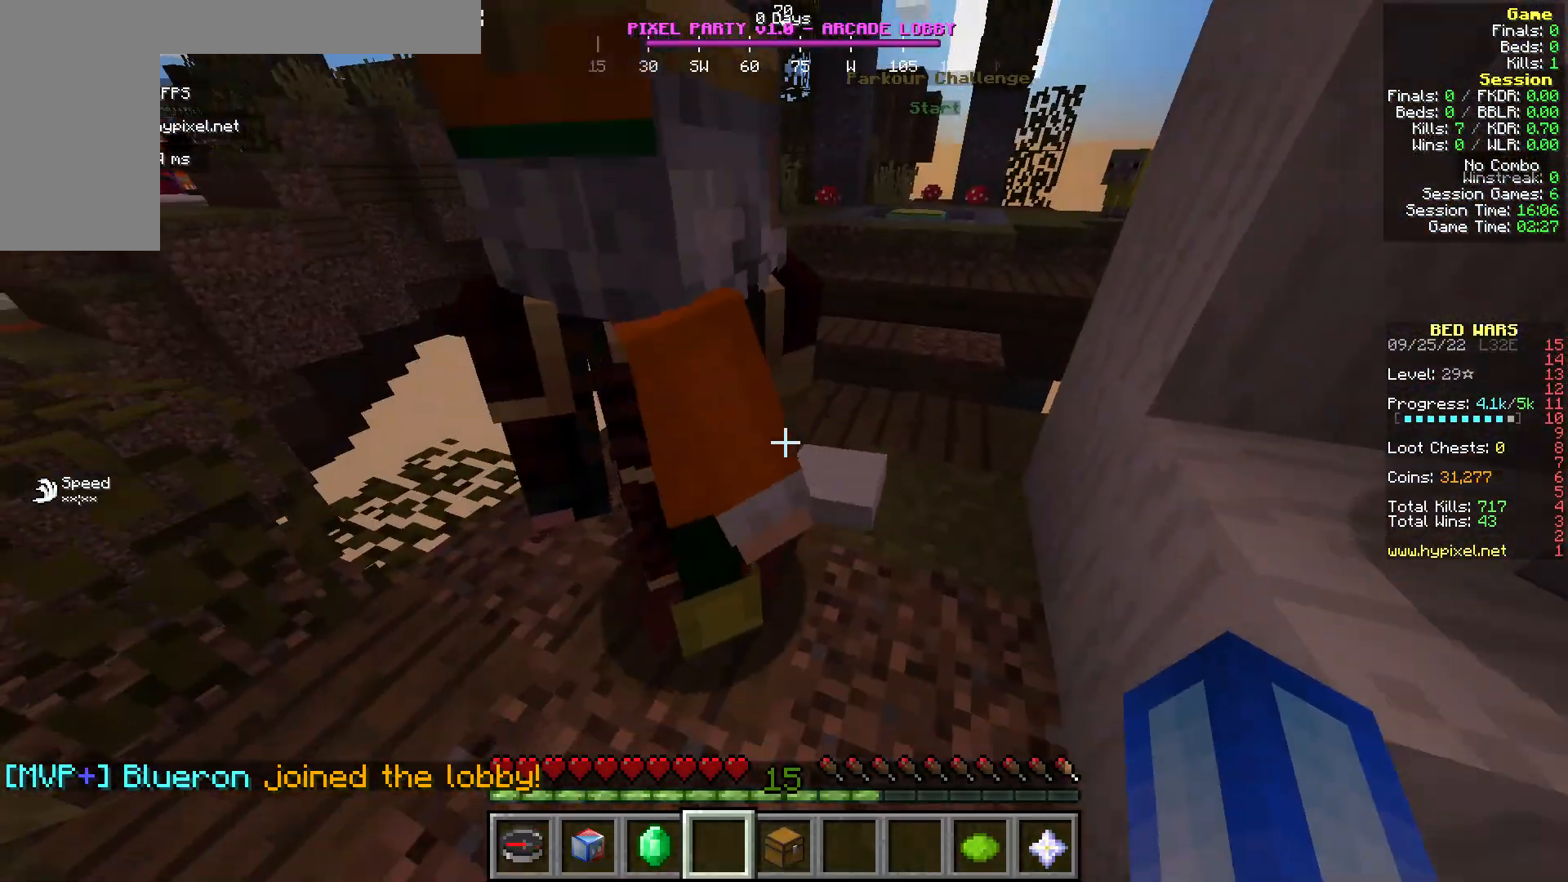
{"keys": ["w"], "mouse": [], "events": [[152, "w", "down"]]}
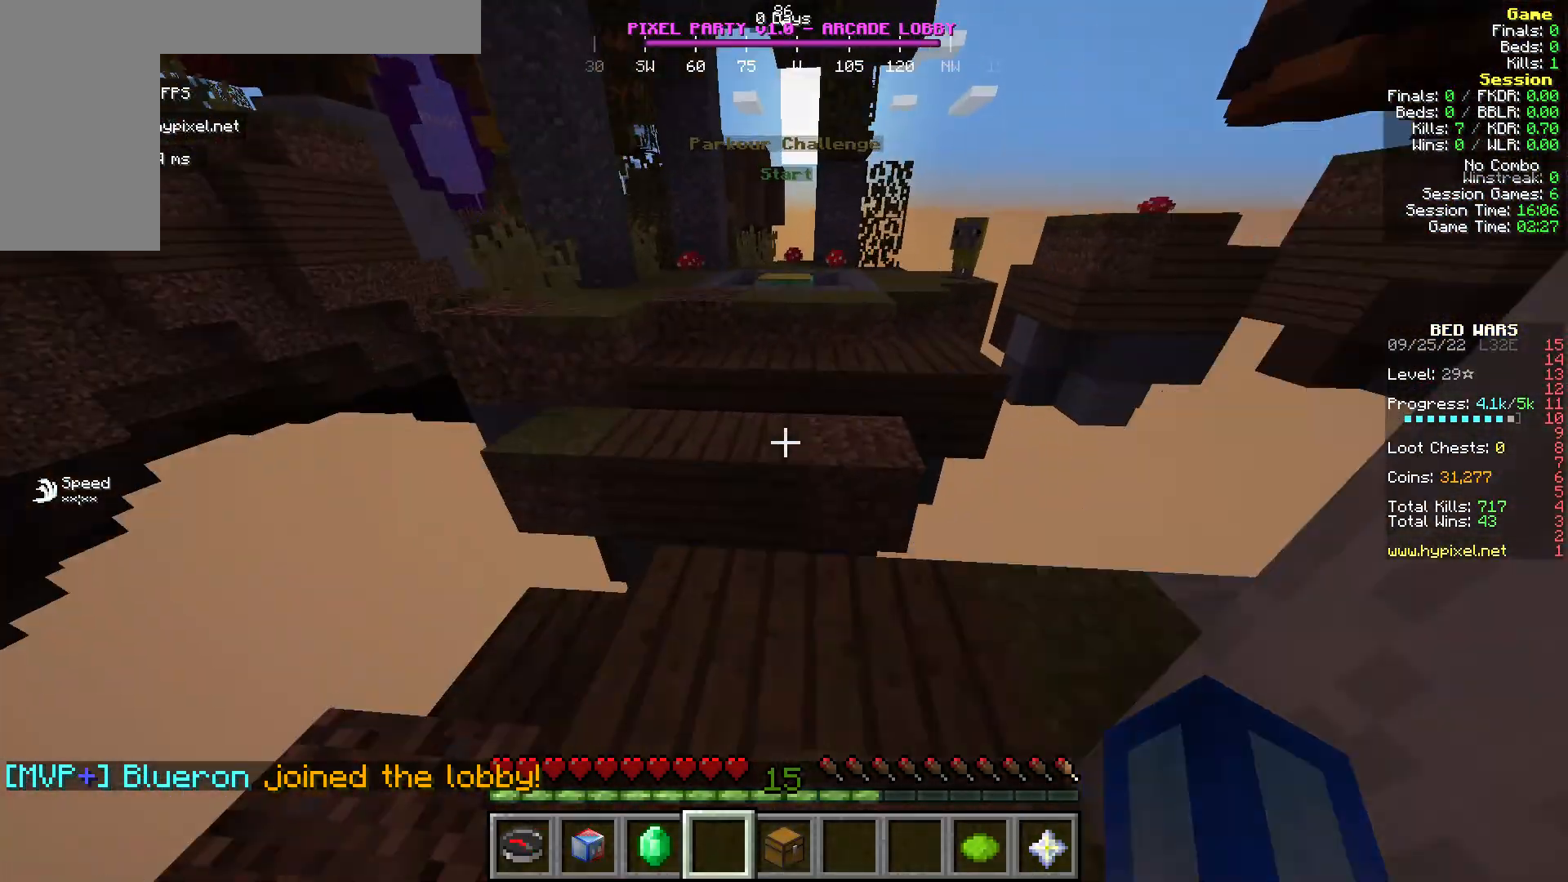
{"keys": ["w"], "mouse": [], "events": []}
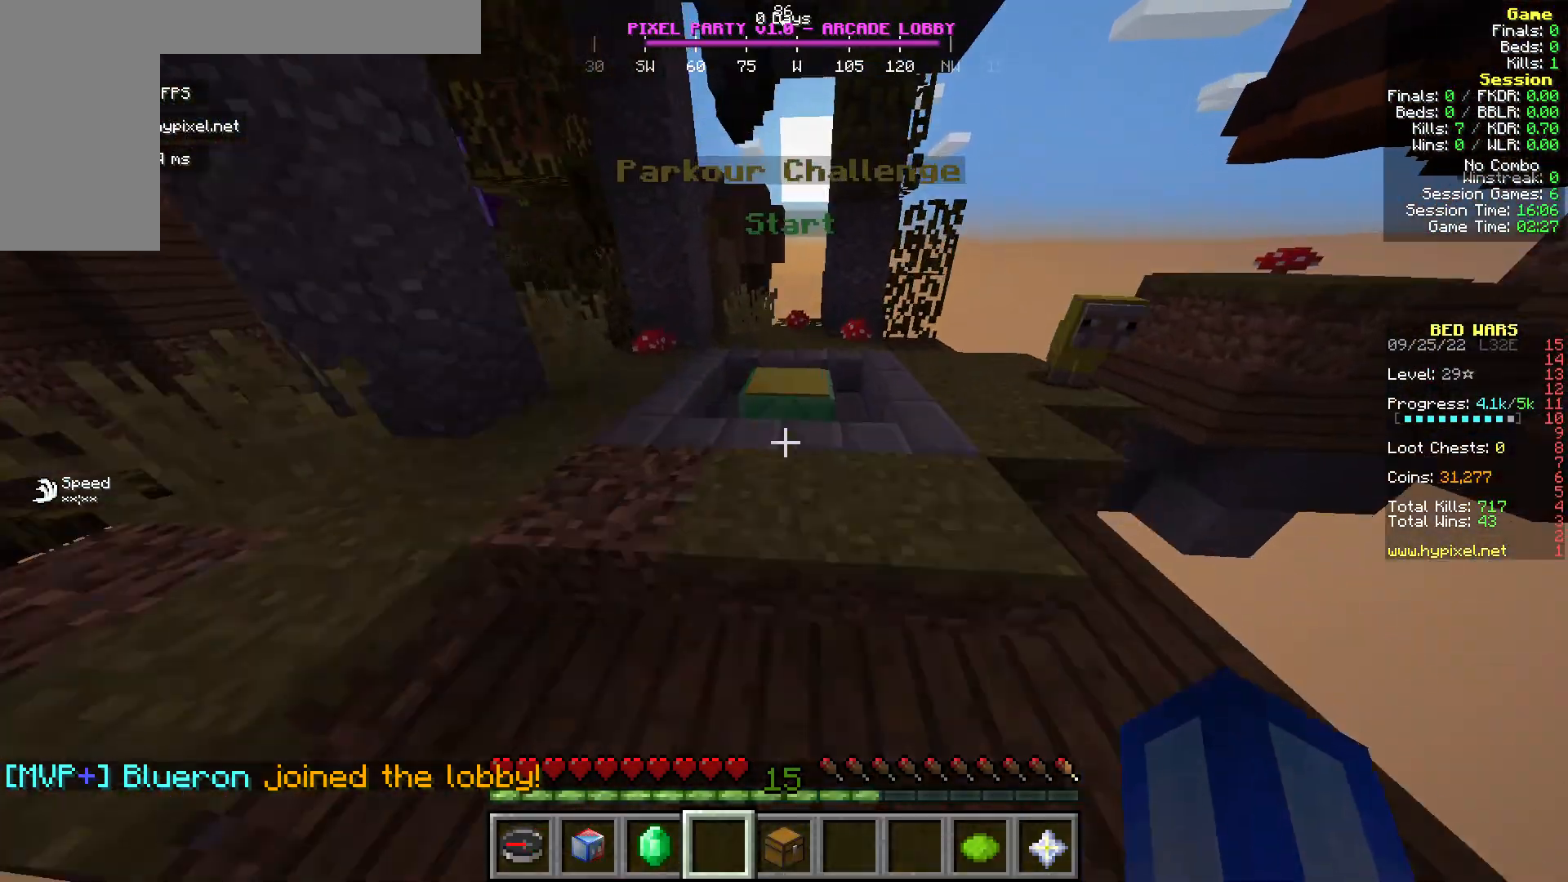
{"keys": ["s"], "mouse": [], "events": [[459, "w", "up"], [497, "s", "down"]]}